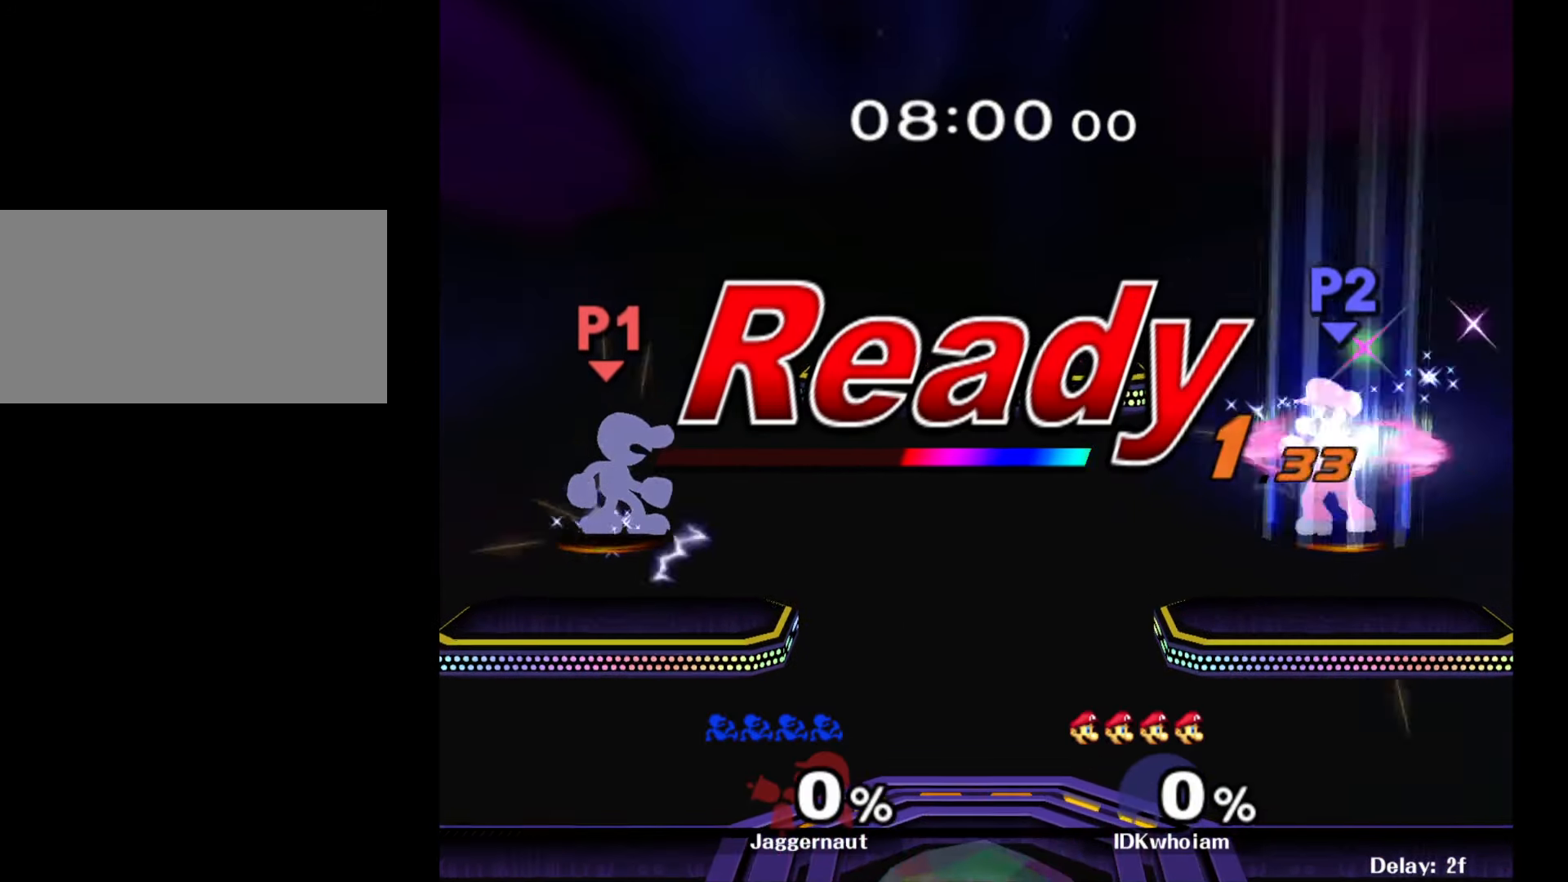
Gameplay with a controller (Nintendo layout); each line is a JSON object with the inputs held at the frame after it. "events" lists button and stick changes between this image and that frame as [ms after this image, input, new state], when the widget could be followed in between. Not read: L3 R3.
{"buttons": [], "left_stick": "center", "right_stick": "center", "events": []}
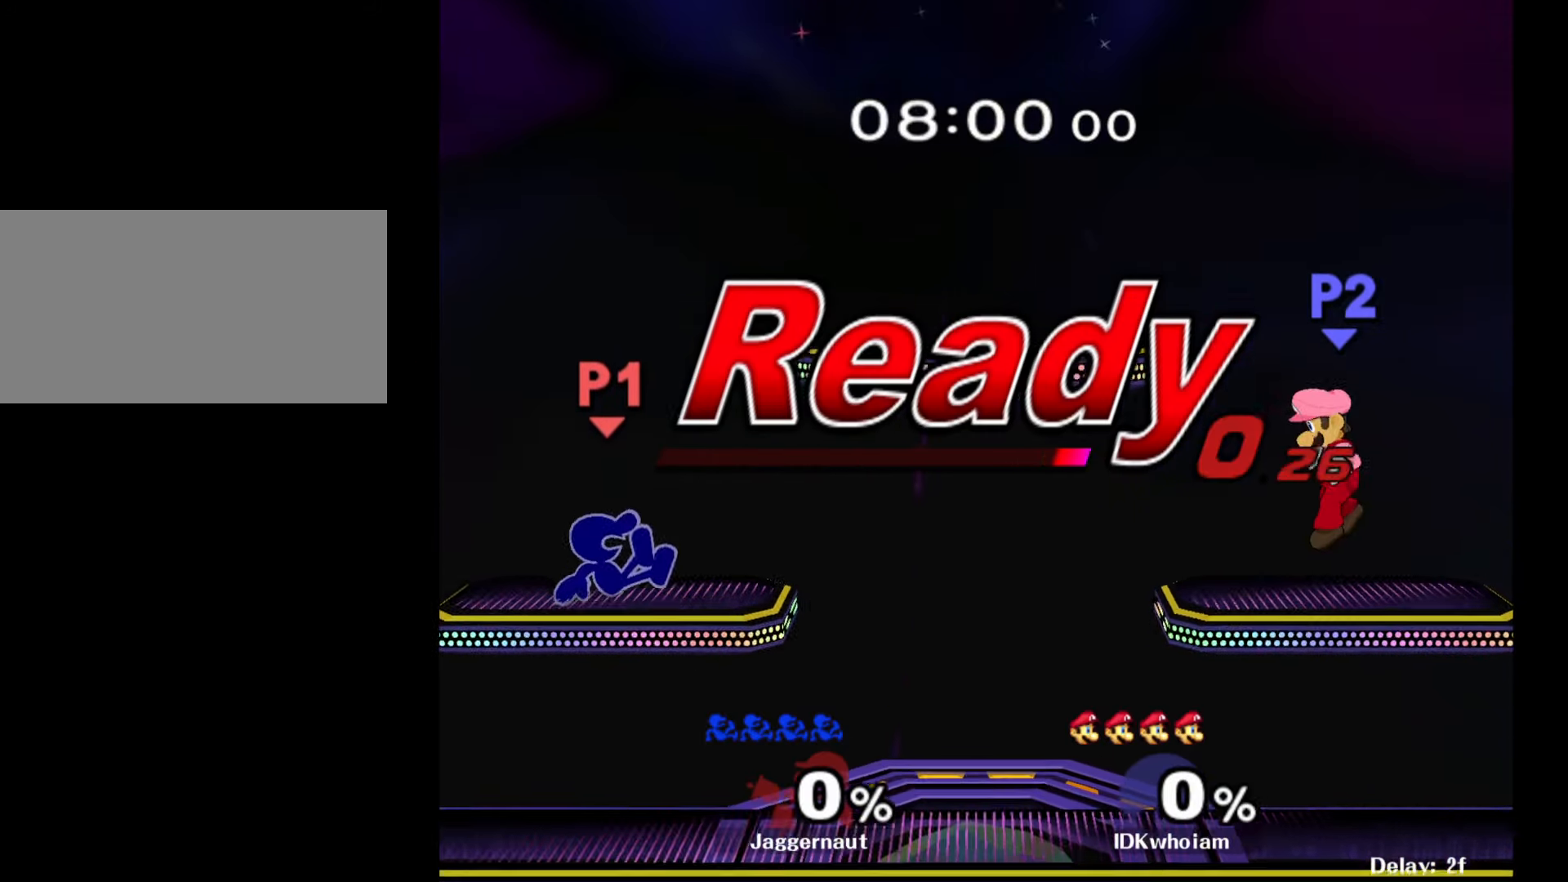
{"buttons": [], "left_stick": "right", "right_stick": "center", "events": [[100, "left_stick", "right"]]}
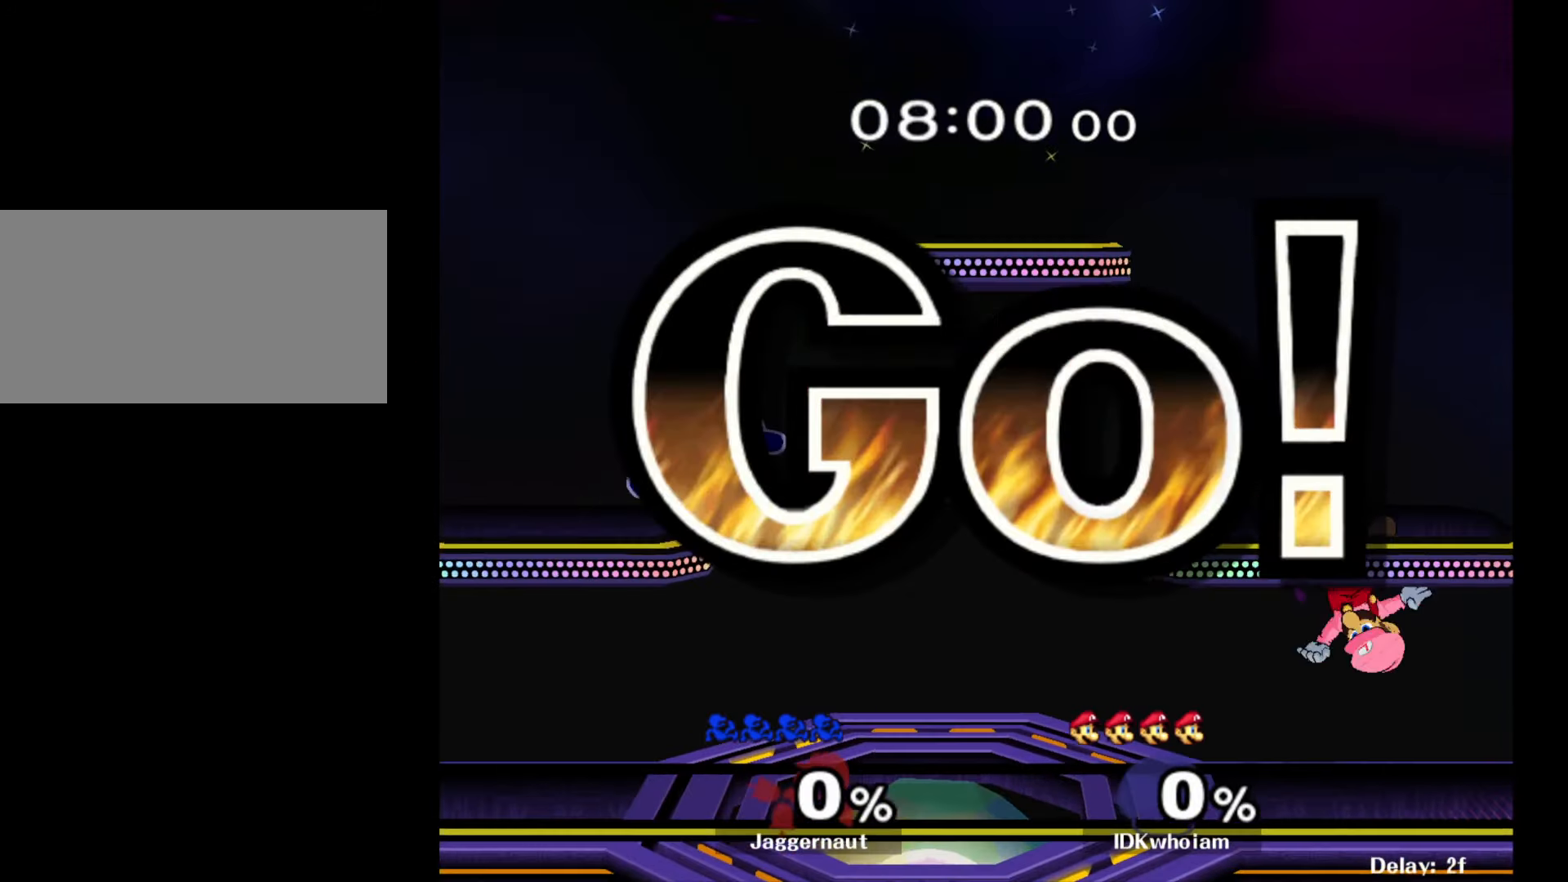
{"buttons": [], "left_stick": "center", "right_stick": "center", "events": [[184, "left_stick", "down-left"], [300, "R1", "down"], [400, "left_stick", "center"], [450, "R1", "up"]]}
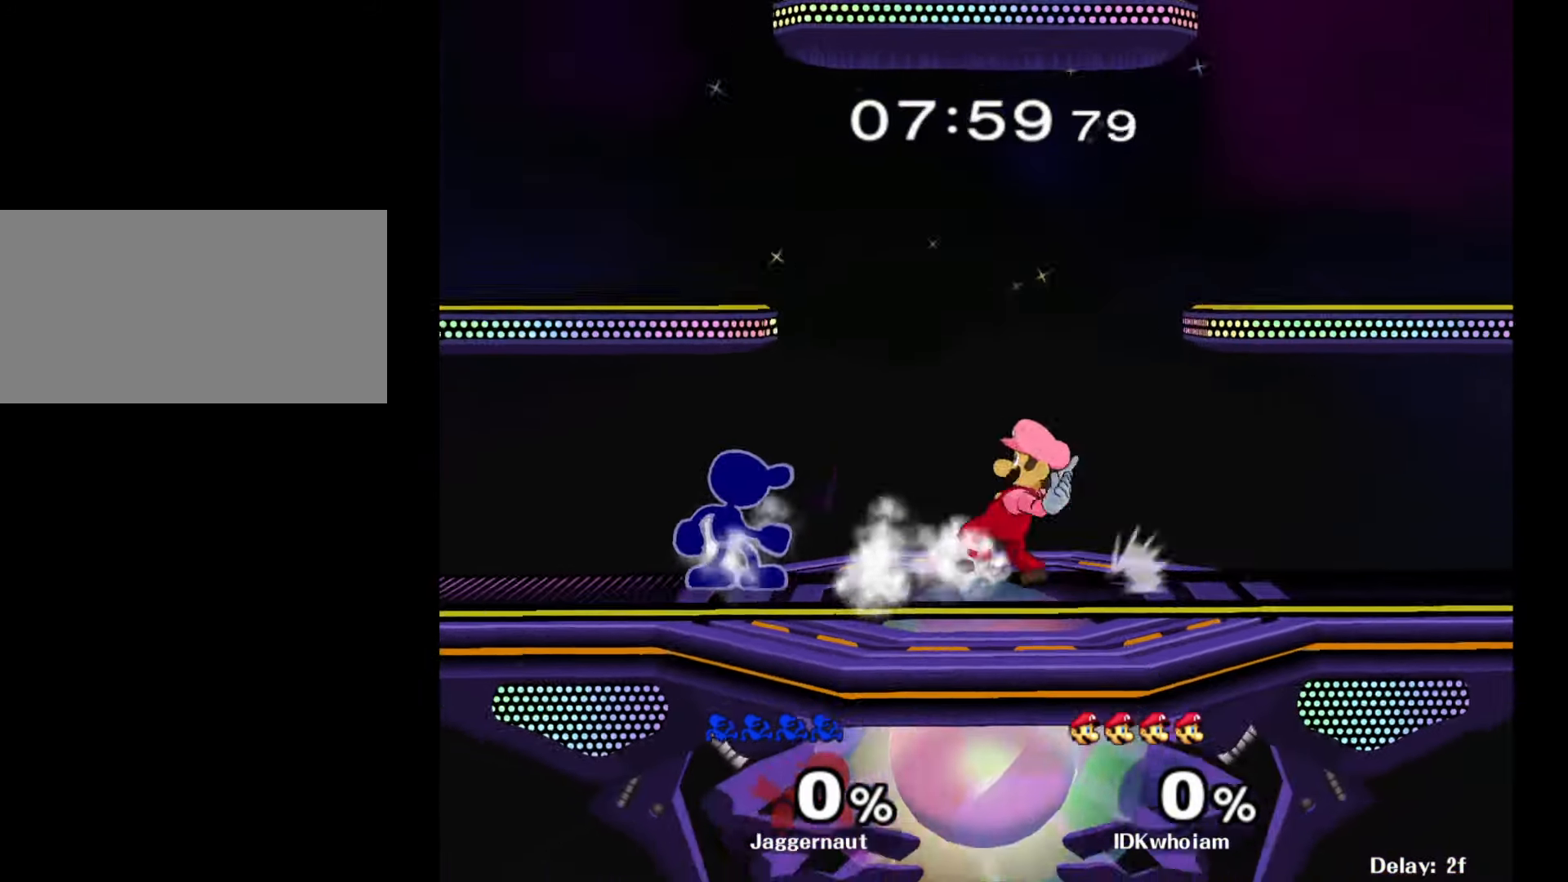
{"buttons": ["Z"], "left_stick": "center", "right_stick": "center", "events": [[100, "A", "down"], [234, "A", "up"], [467, "Z", "down"]]}
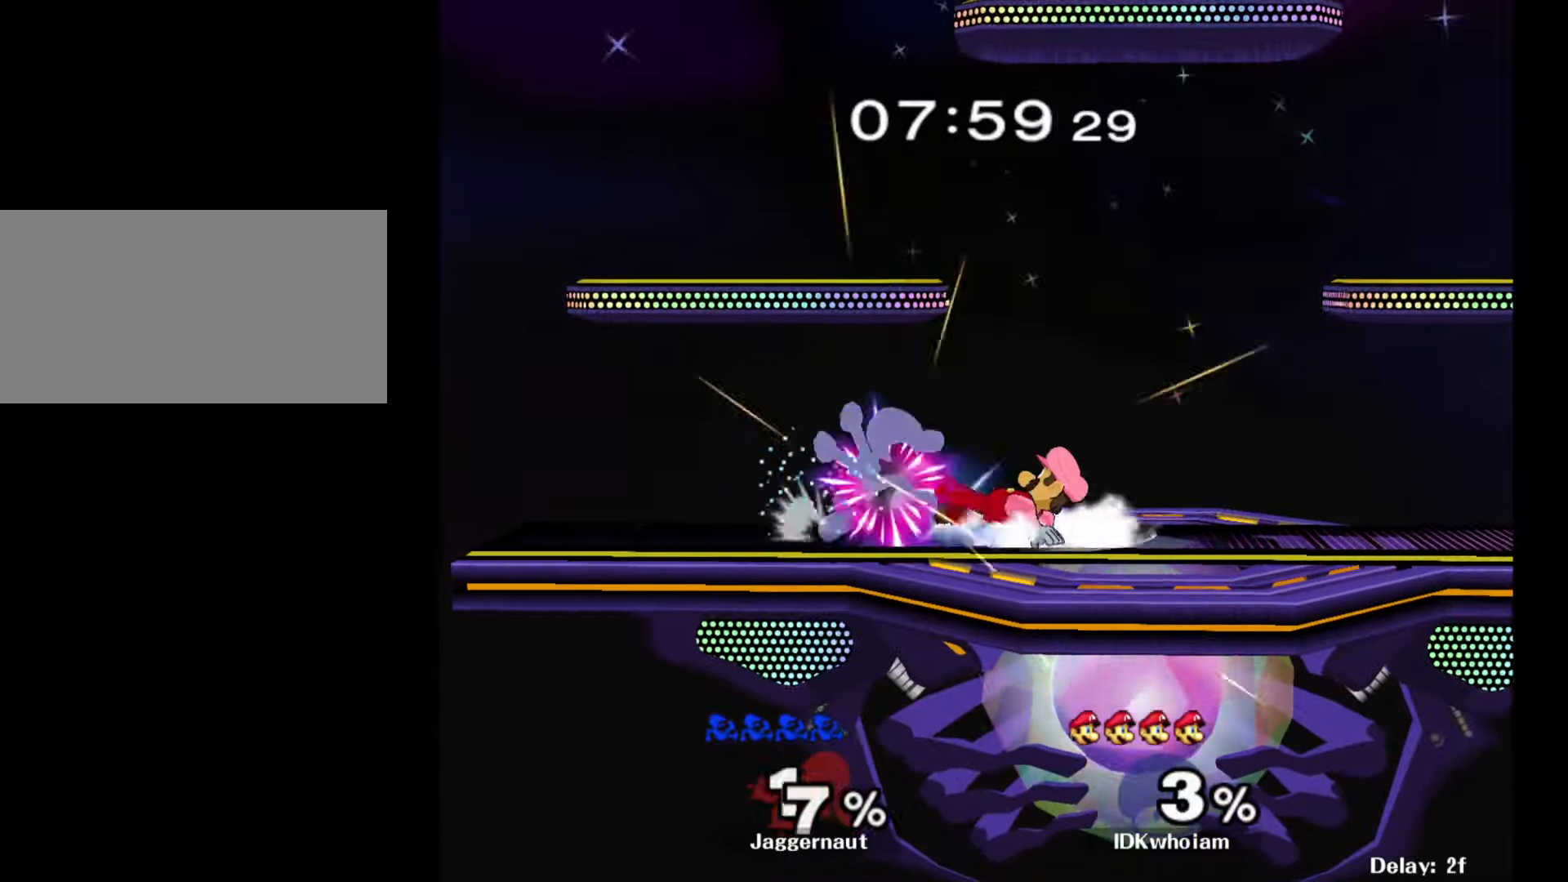
{"buttons": ["Y"], "left_stick": "right", "right_stick": "center", "events": [[84, "Z", "up"], [217, "left_stick", "down"], [284, "left_stick", "center"], [500, "Y", "down"], [500, "left_stick", "right"]]}
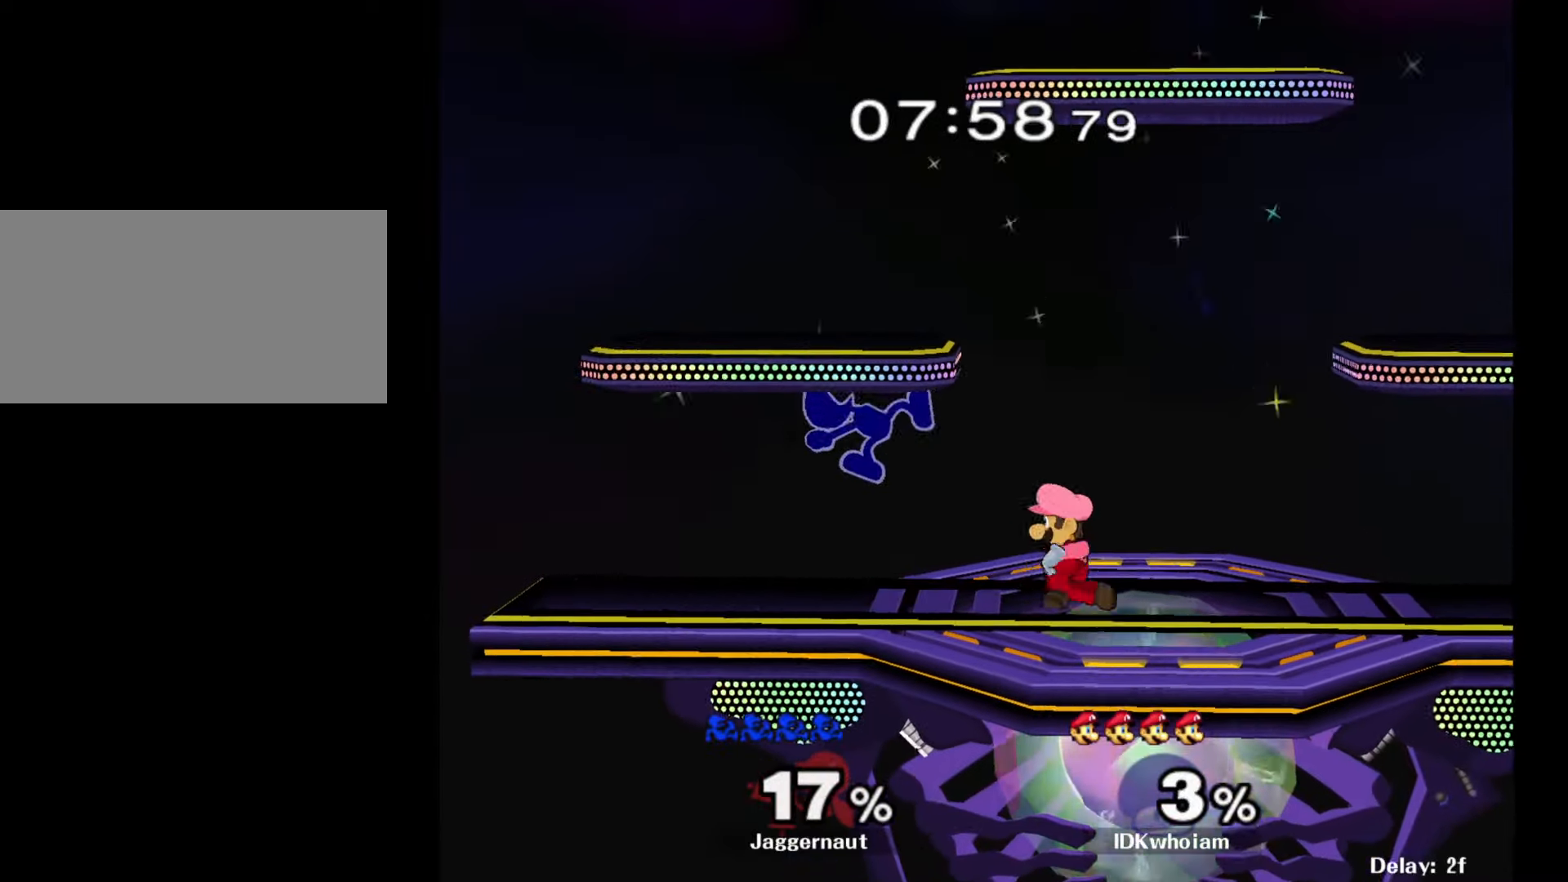
{"buttons": [], "left_stick": "down", "right_stick": "center", "events": [[184, "left_stick", "down-right"], [250, "Y", "up"], [350, "left_stick", "center"], [500, "left_stick", "down"]]}
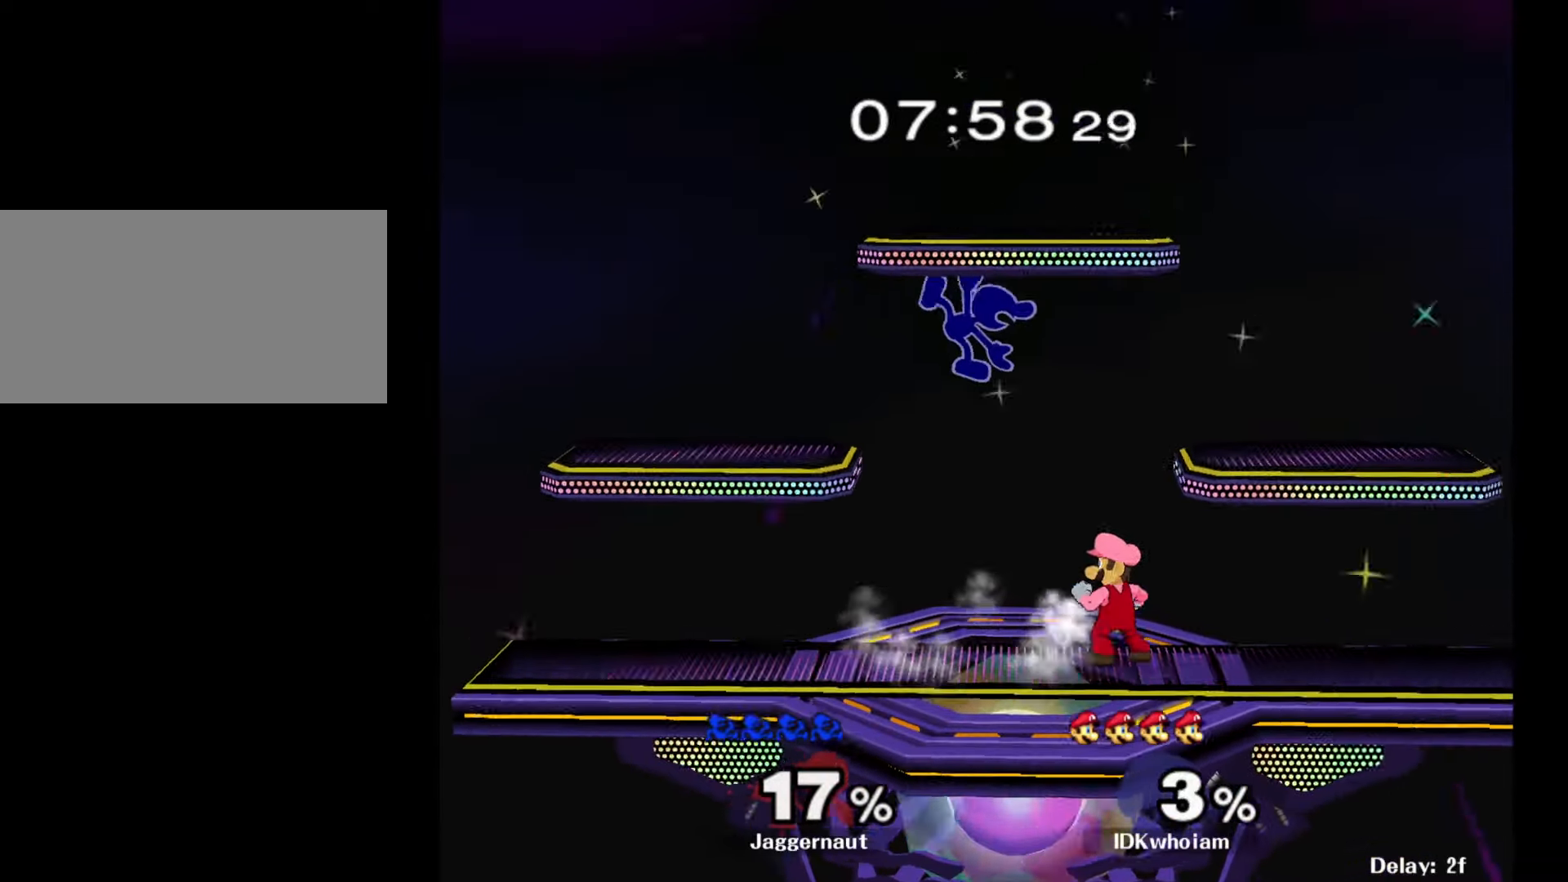
{"buttons": [], "left_stick": "center", "right_stick": "center", "events": [[150, "left_stick", "down-right"], [250, "R1", "down"], [400, "left_stick", "center"], [417, "R1", "up"]]}
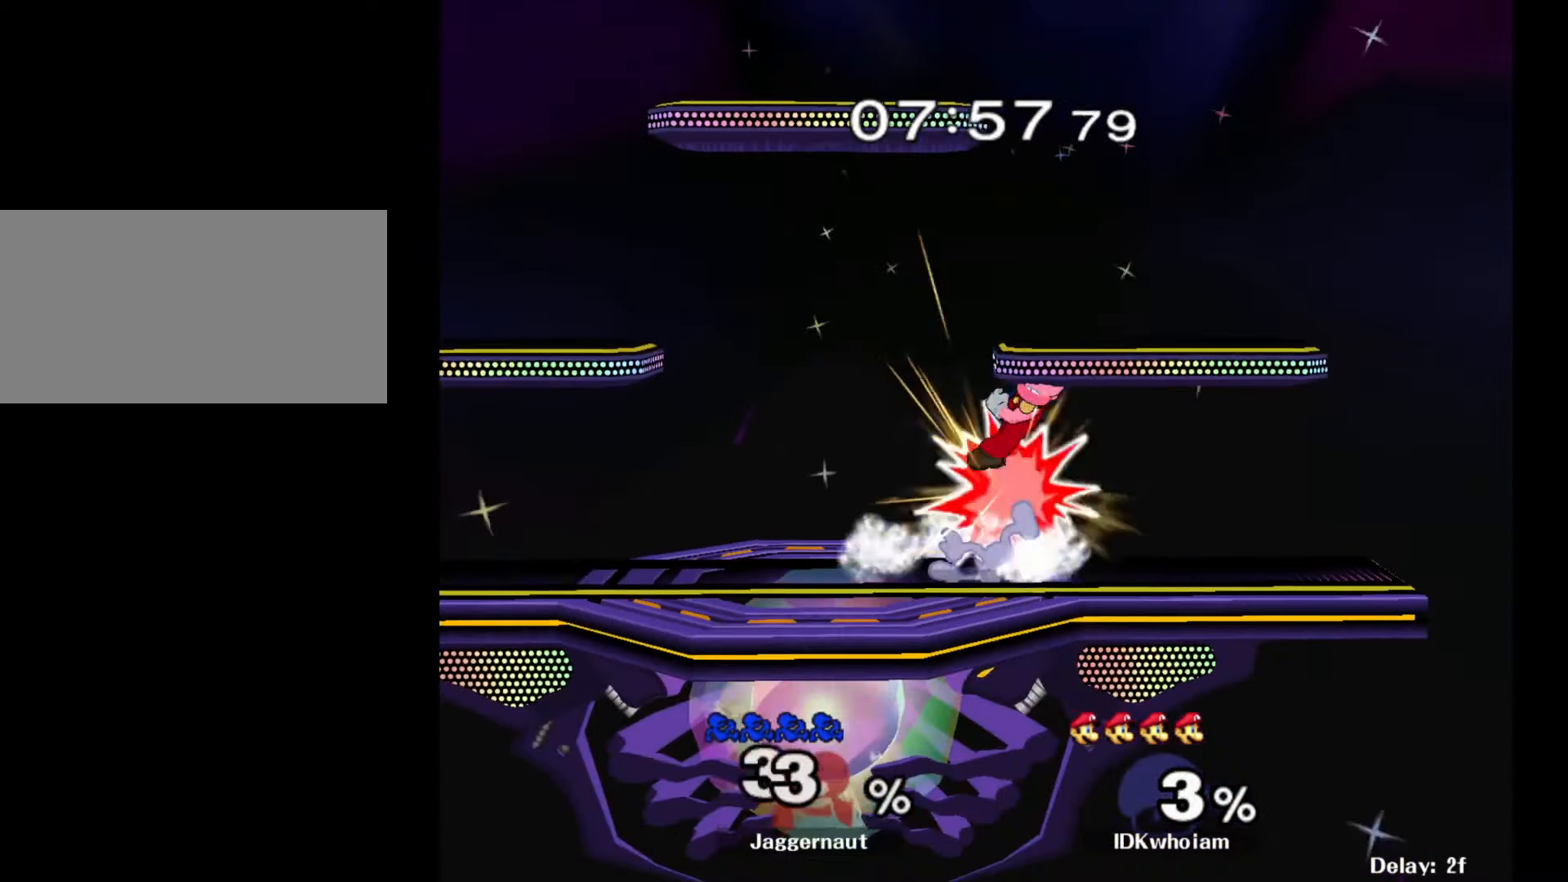
{"buttons": [], "left_stick": "center", "right_stick": "center", "events": [[17, "A", "down"], [167, "A", "up"]]}
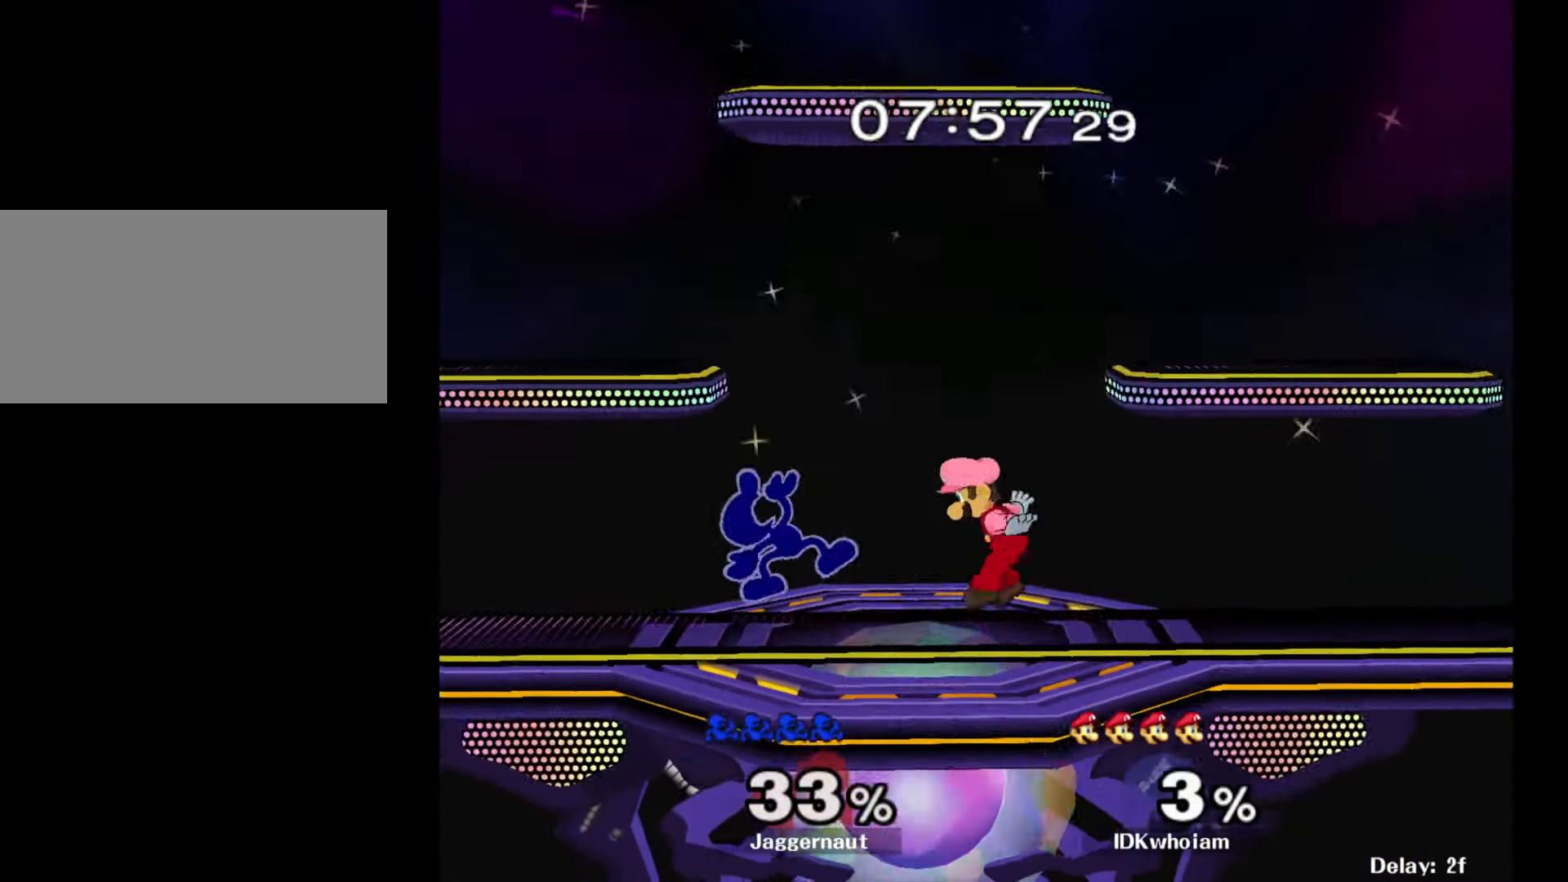
{"buttons": ["R1"], "left_stick": "down", "right_stick": "center", "events": [[100, "R1", "down"], [267, "left_stick", "down"]]}
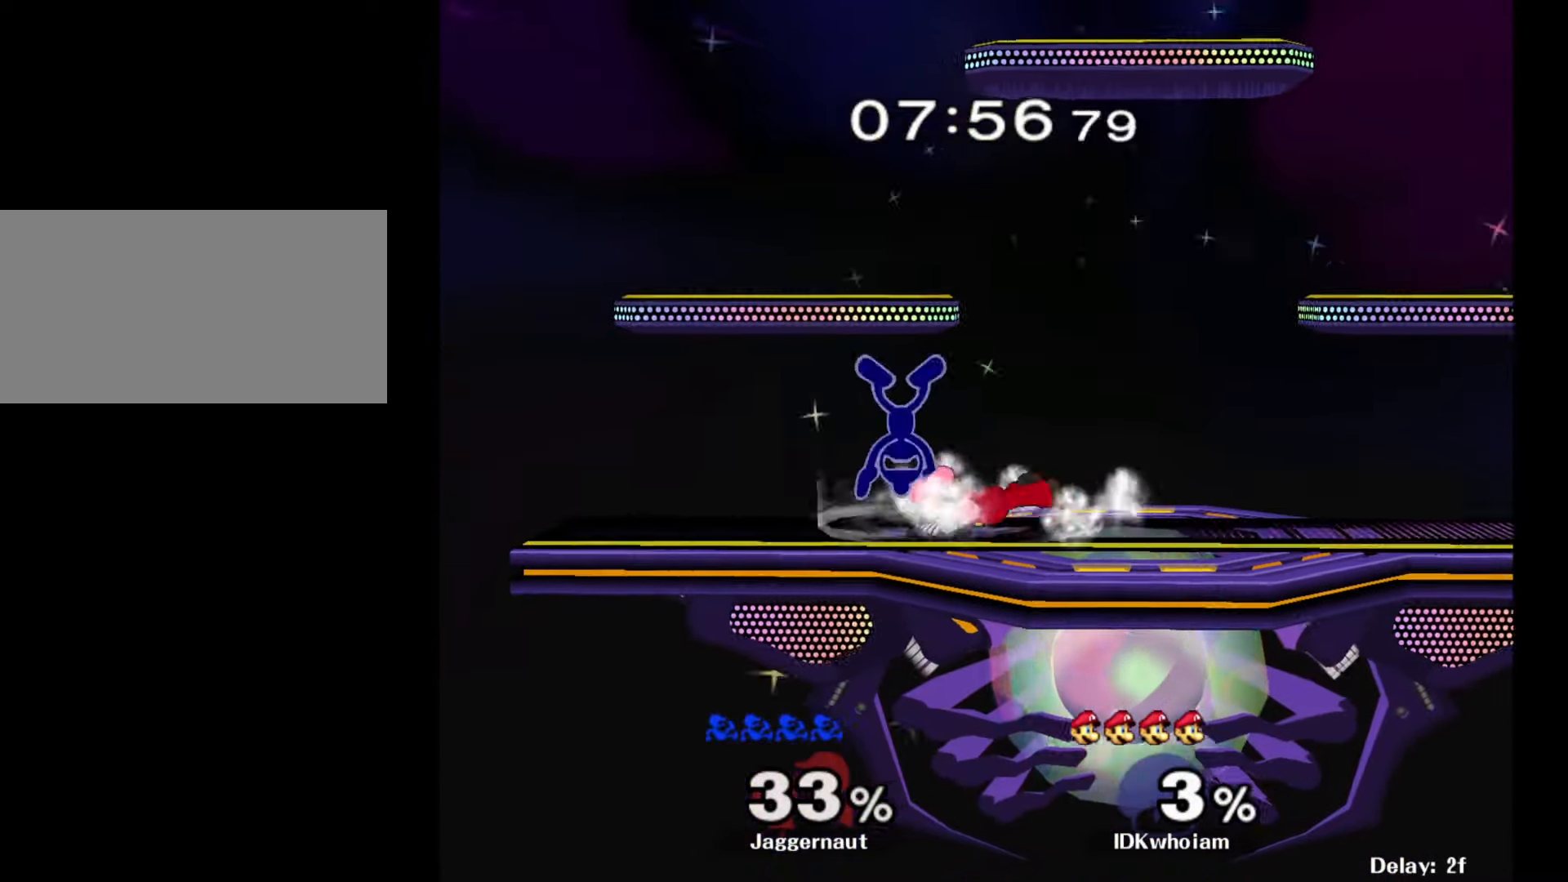
{"buttons": [], "left_stick": "center", "right_stick": "center", "events": [[34, "left_stick", "center"], [300, "A", "down"], [434, "A", "up"], [484, "R1", "up"]]}
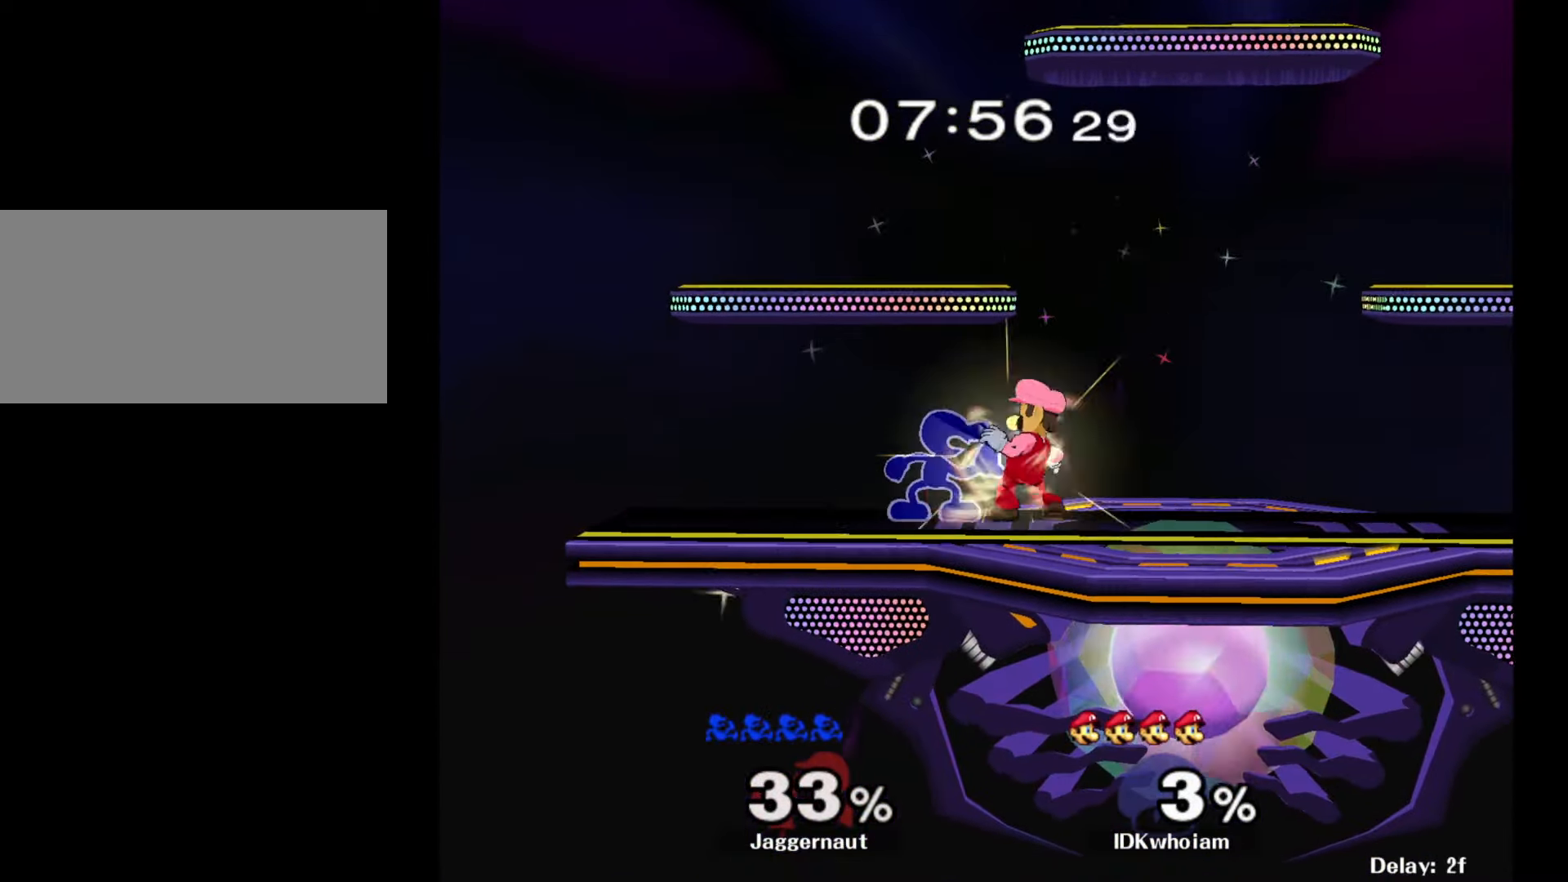
{"buttons": [], "left_stick": "center", "right_stick": "center", "events": [[84, "left_stick", "down"], [184, "left_stick", "center"]]}
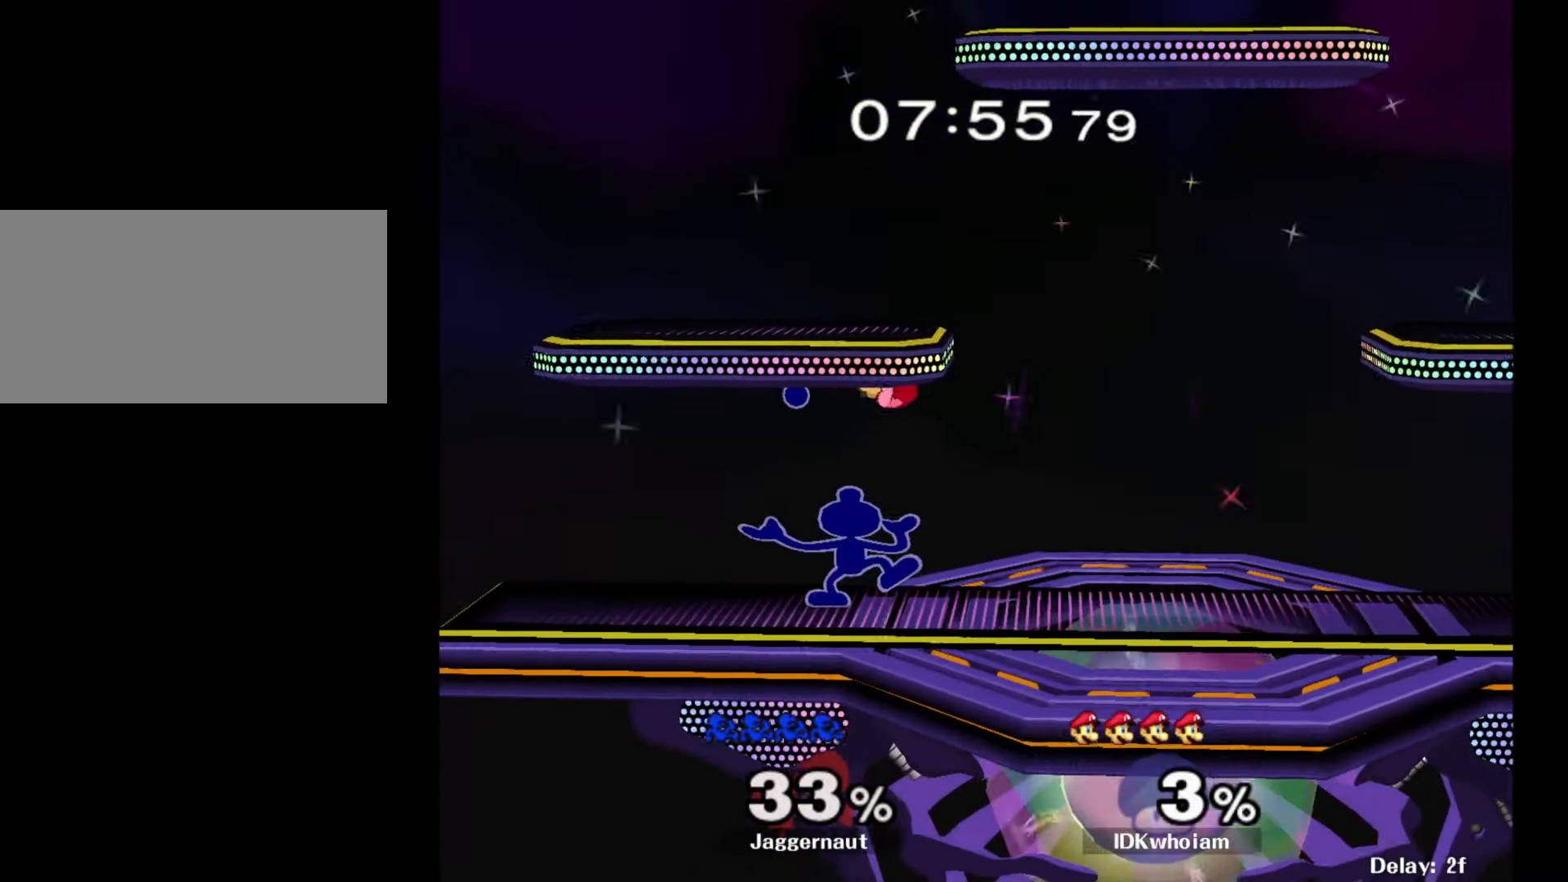
{"buttons": [], "left_stick": "center", "right_stick": "center", "events": []}
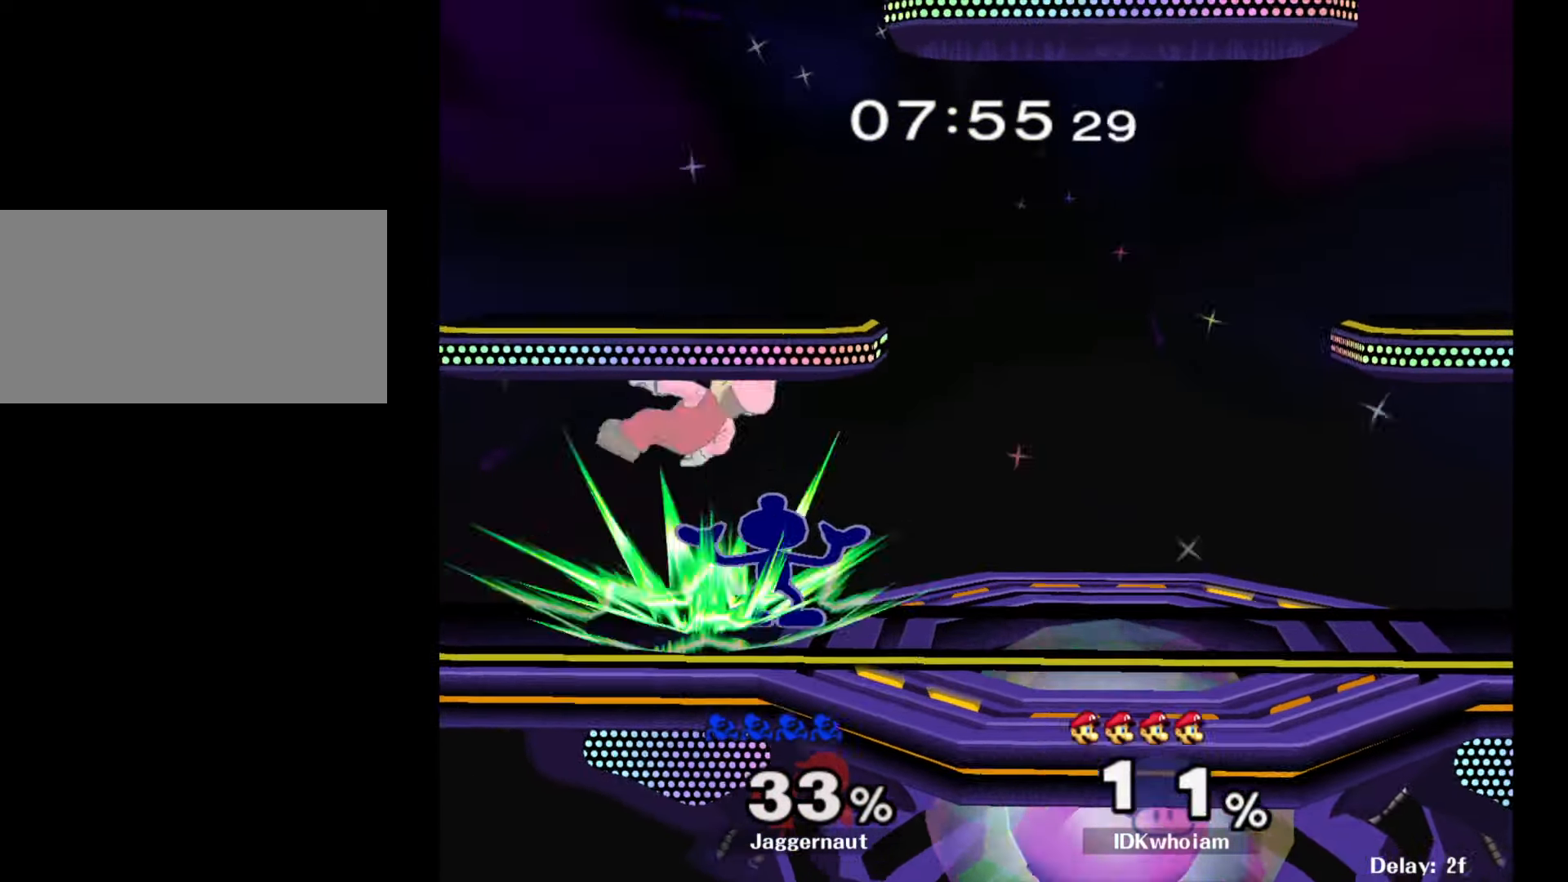
{"buttons": [], "left_stick": "left", "right_stick": "center", "events": [[250, "Y", "down"], [300, "left_stick", "up"], [334, "A", "down"], [384, "Y", "up"], [417, "left_stick", "left"], [500, "A", "up"]]}
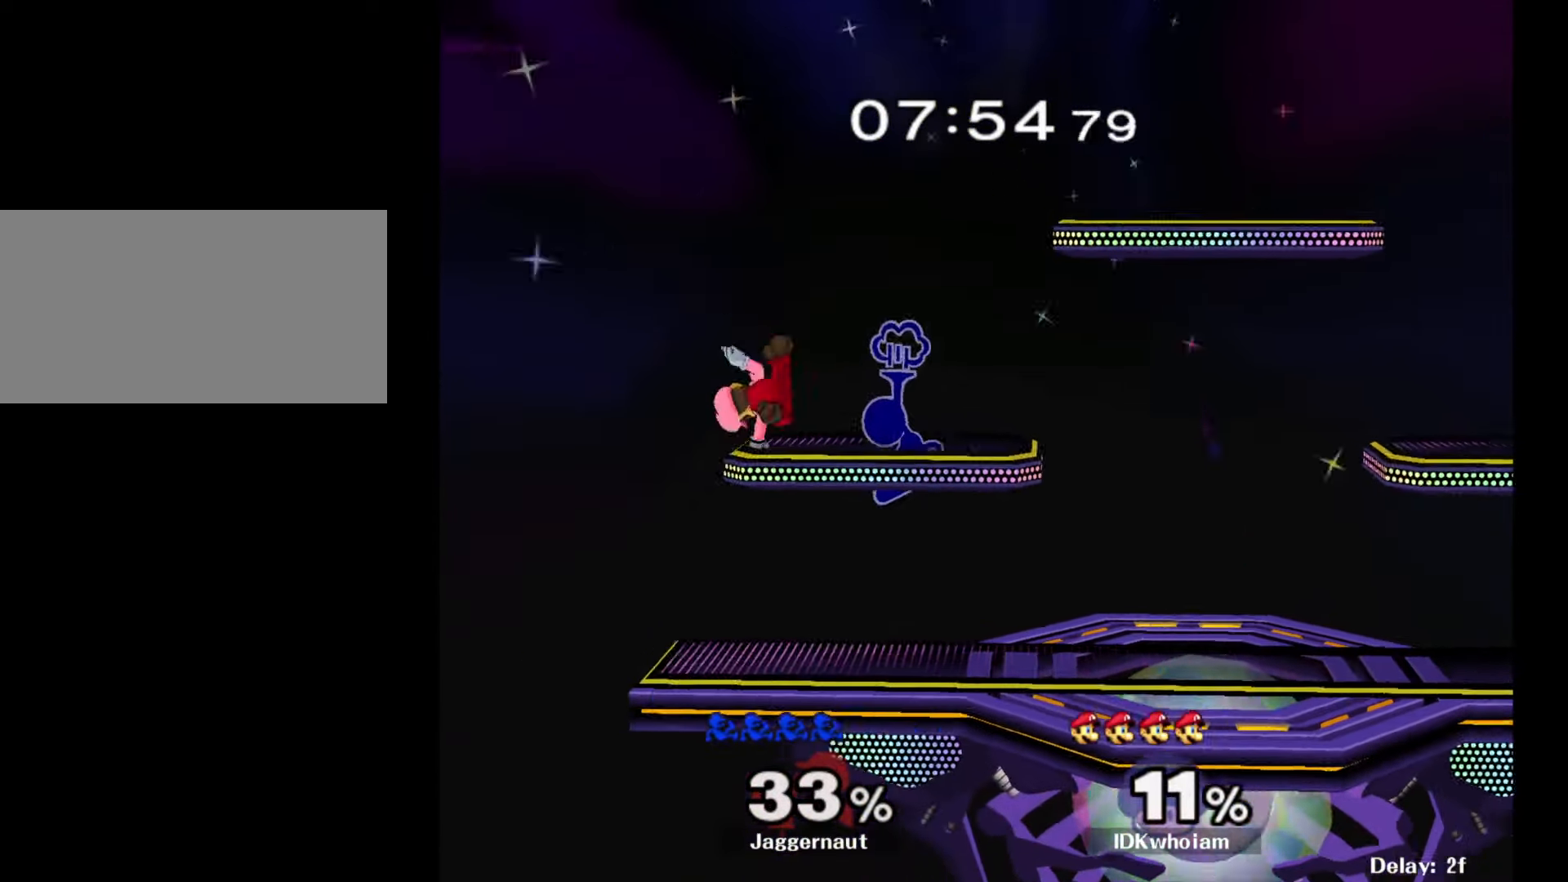
{"buttons": ["R1"], "left_stick": "right", "right_stick": "center", "events": [[117, "left_stick", "right"], [317, "R1", "down"]]}
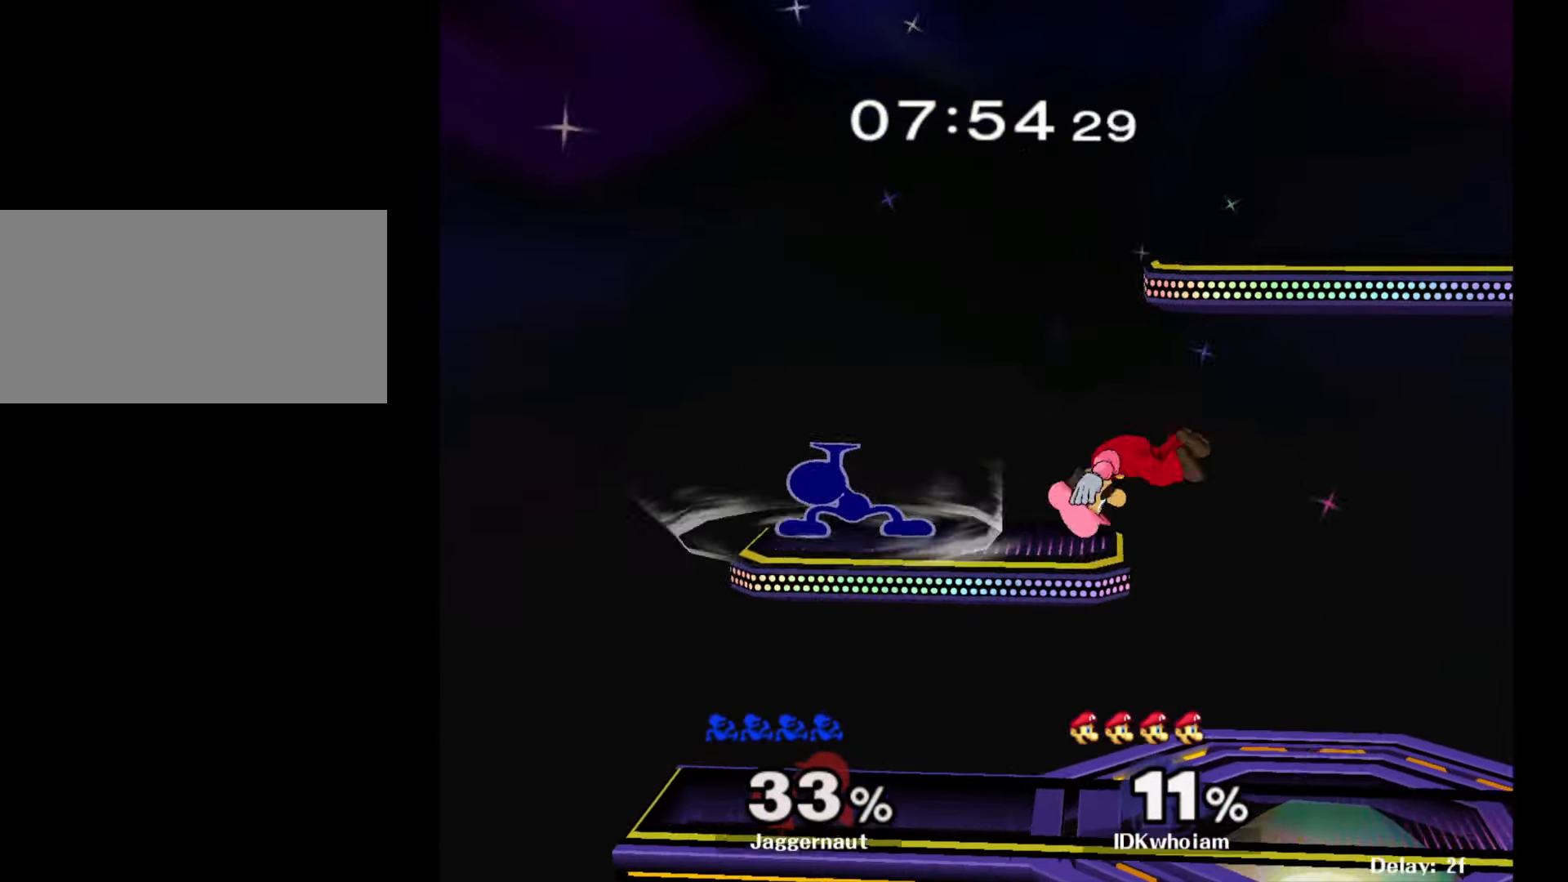
{"buttons": [], "left_stick": "up-right", "right_stick": "down", "events": [[184, "left_stick", "center"], [217, "Y", "down"], [250, "left_stick", "right"], [384, "R1", "up"], [384, "Y", "up"], [467, "right_stick", "down"], [484, "left_stick", "up-right"]]}
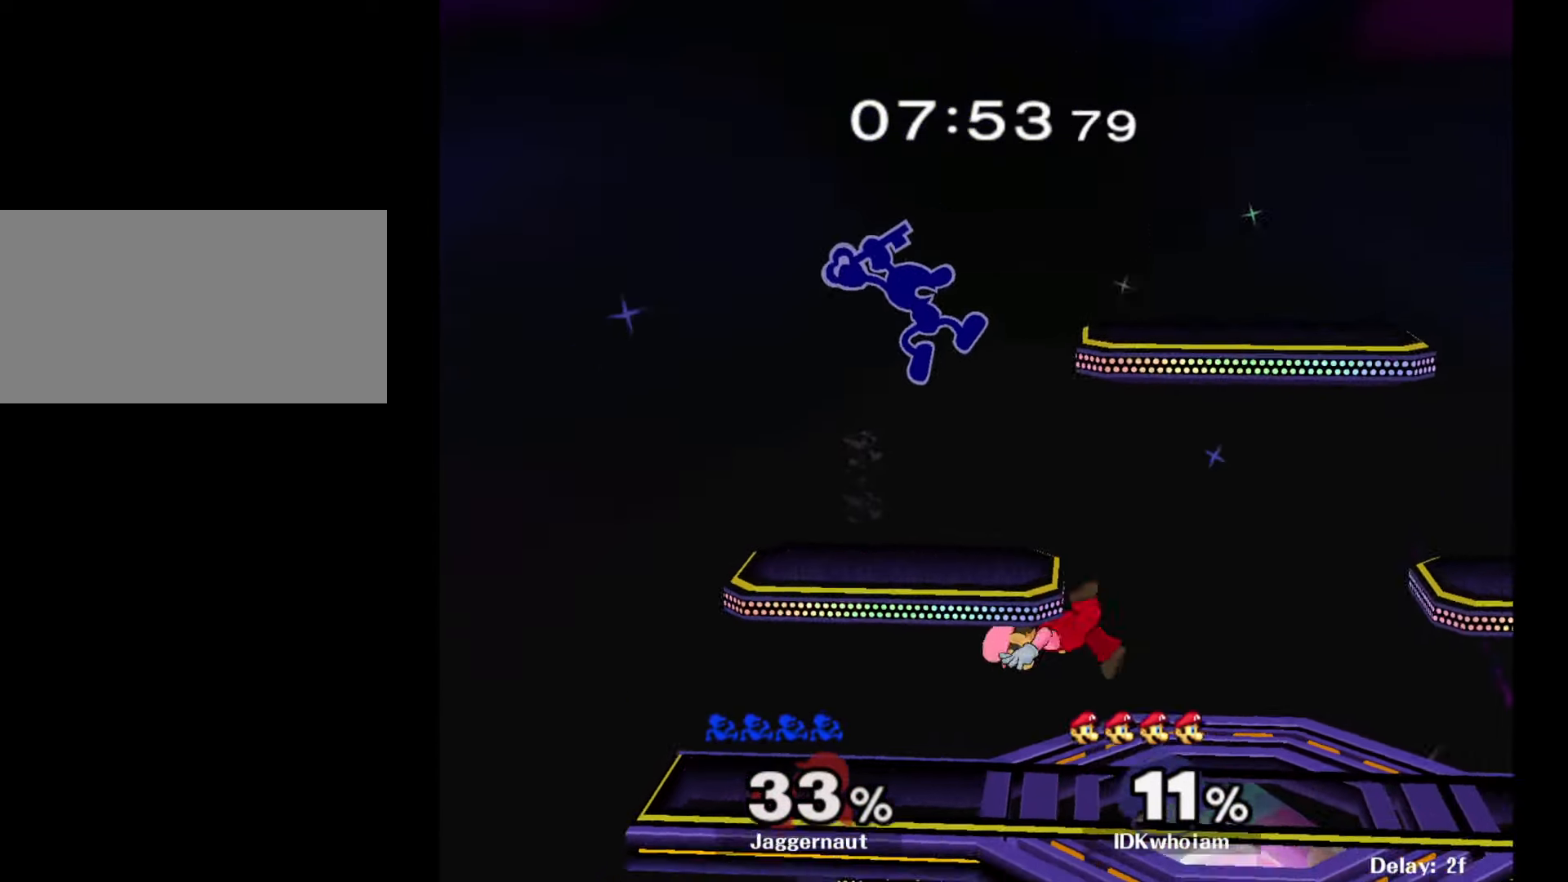
{"buttons": [], "left_stick": "right", "right_stick": "center", "events": [[17, "left_stick", "center"], [67, "right_stick", "center"], [184, "left_stick", "down"], [334, "left_stick", "right"]]}
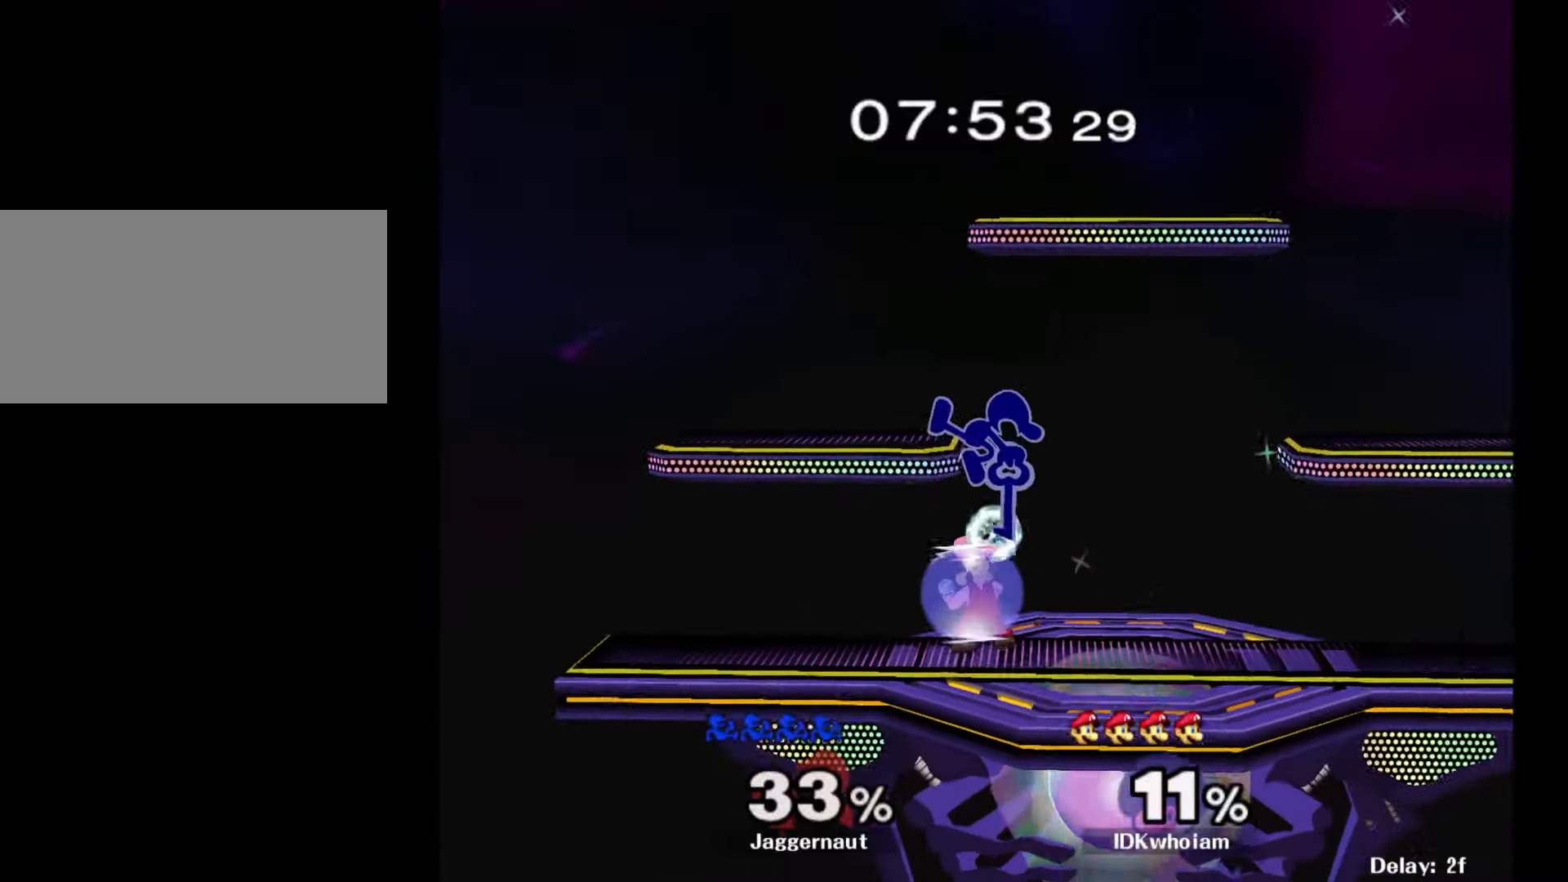
{"buttons": [], "left_stick": "right", "right_stick": "center", "events": [[134, "left_stick", "down-right"], [167, "R1", "down"], [267, "left_stick", "center"], [334, "R1", "up"], [367, "left_stick", "right"]]}
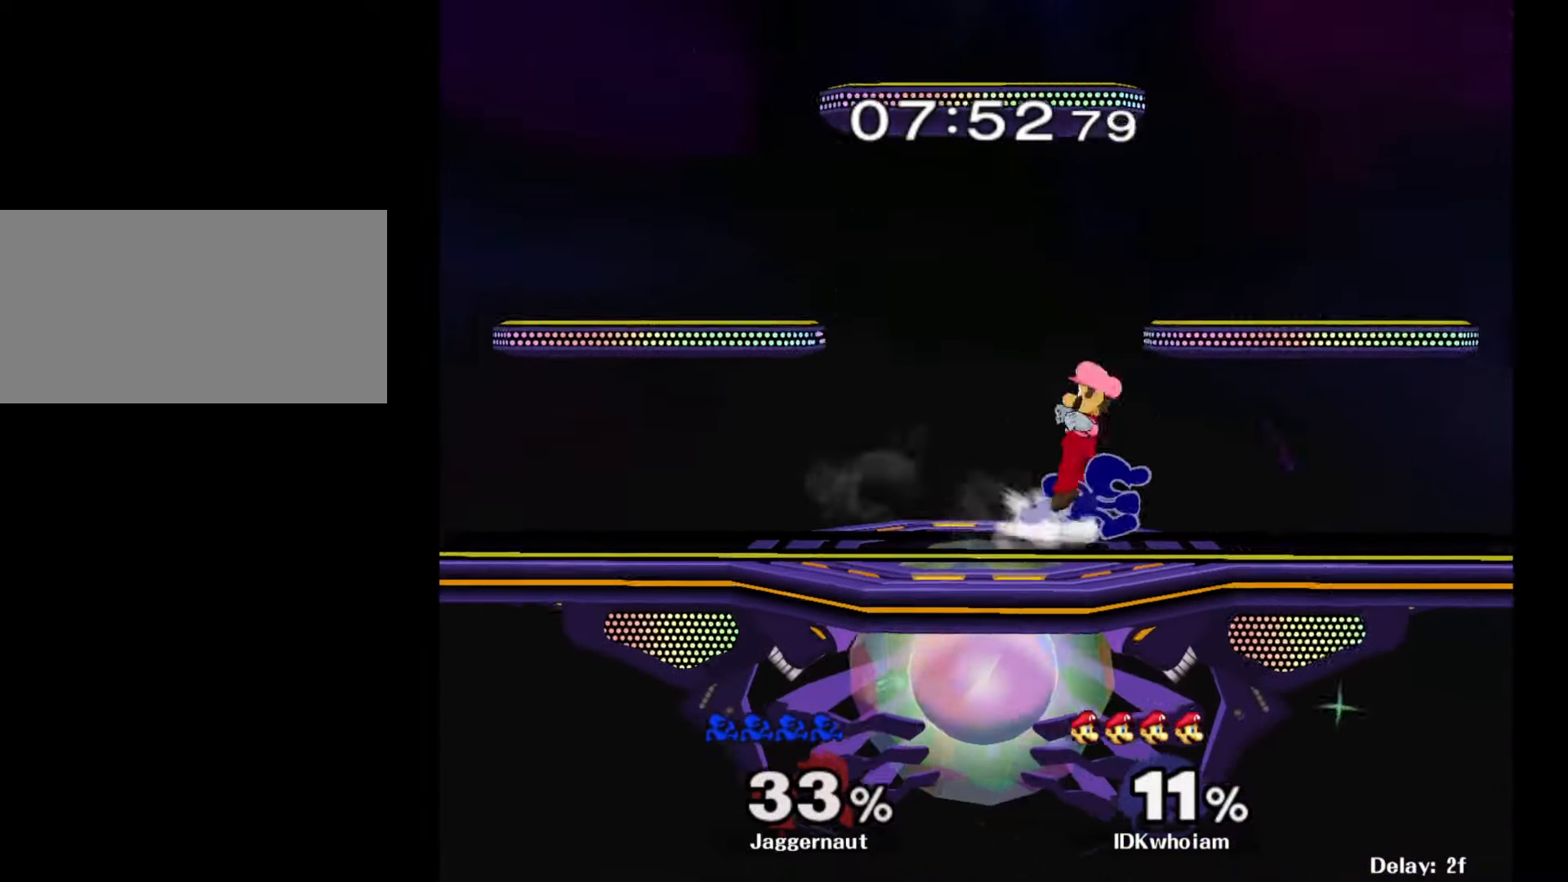
{"buttons": [], "left_stick": "left", "right_stick": "center", "events": [[400, "Y", "down"], [417, "left_stick", "left"], [434, "Y", "up"]]}
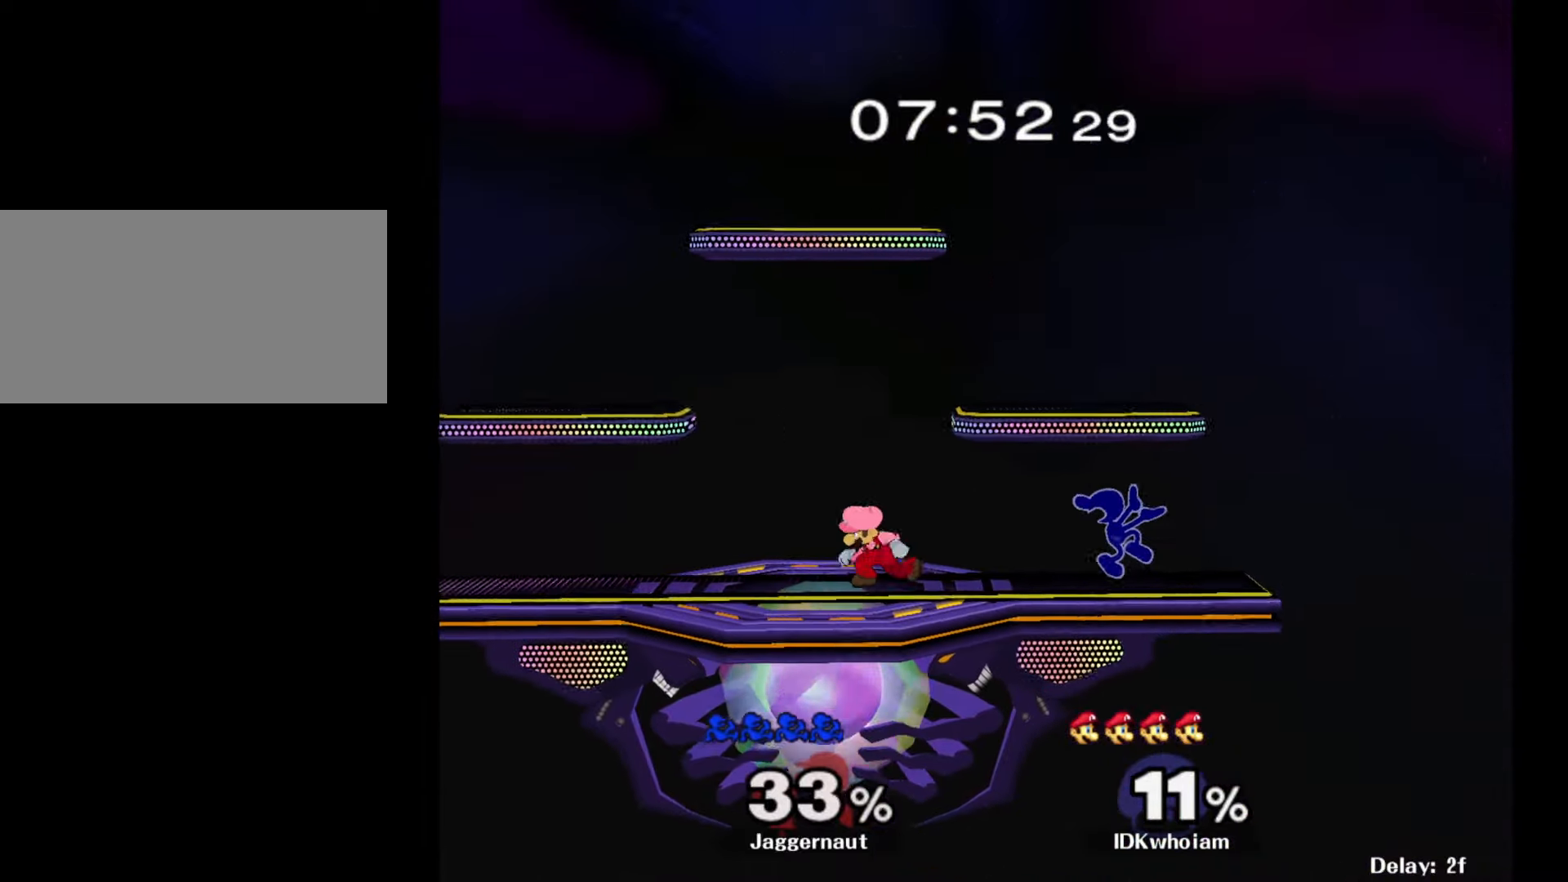
{"buttons": [], "left_stick": "left", "right_stick": "center", "events": [[17, "A", "down"], [184, "A", "up"]]}
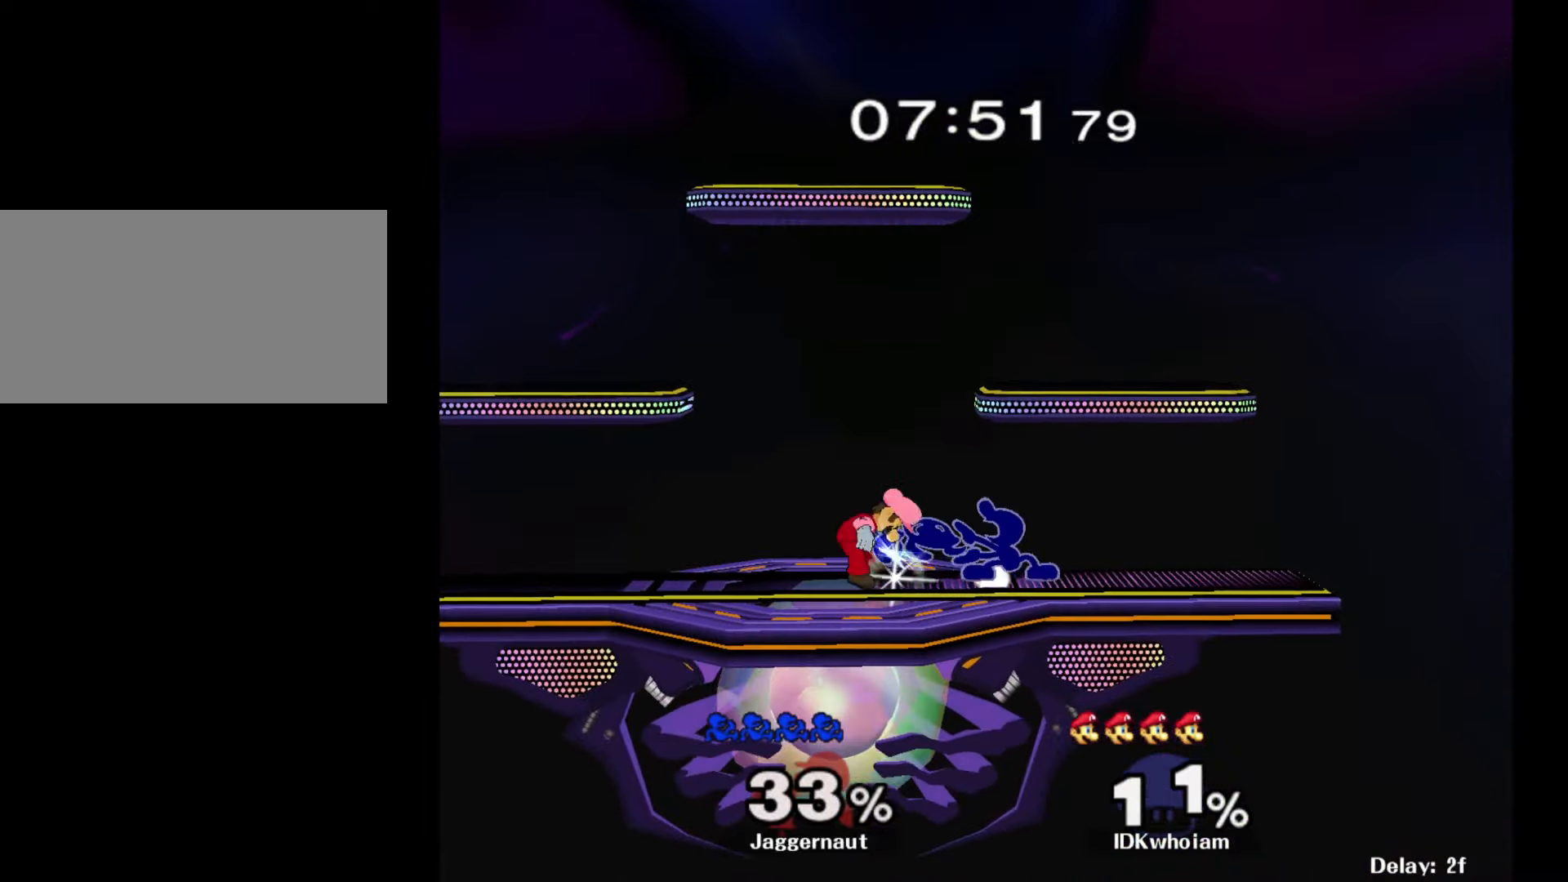
{"buttons": ["Y"], "left_stick": "left", "right_stick": "center", "events": [[67, "R1", "down"], [234, "left_stick", "center"], [250, "R1", "up"], [450, "left_stick", "left"], [484, "Y", "down"]]}
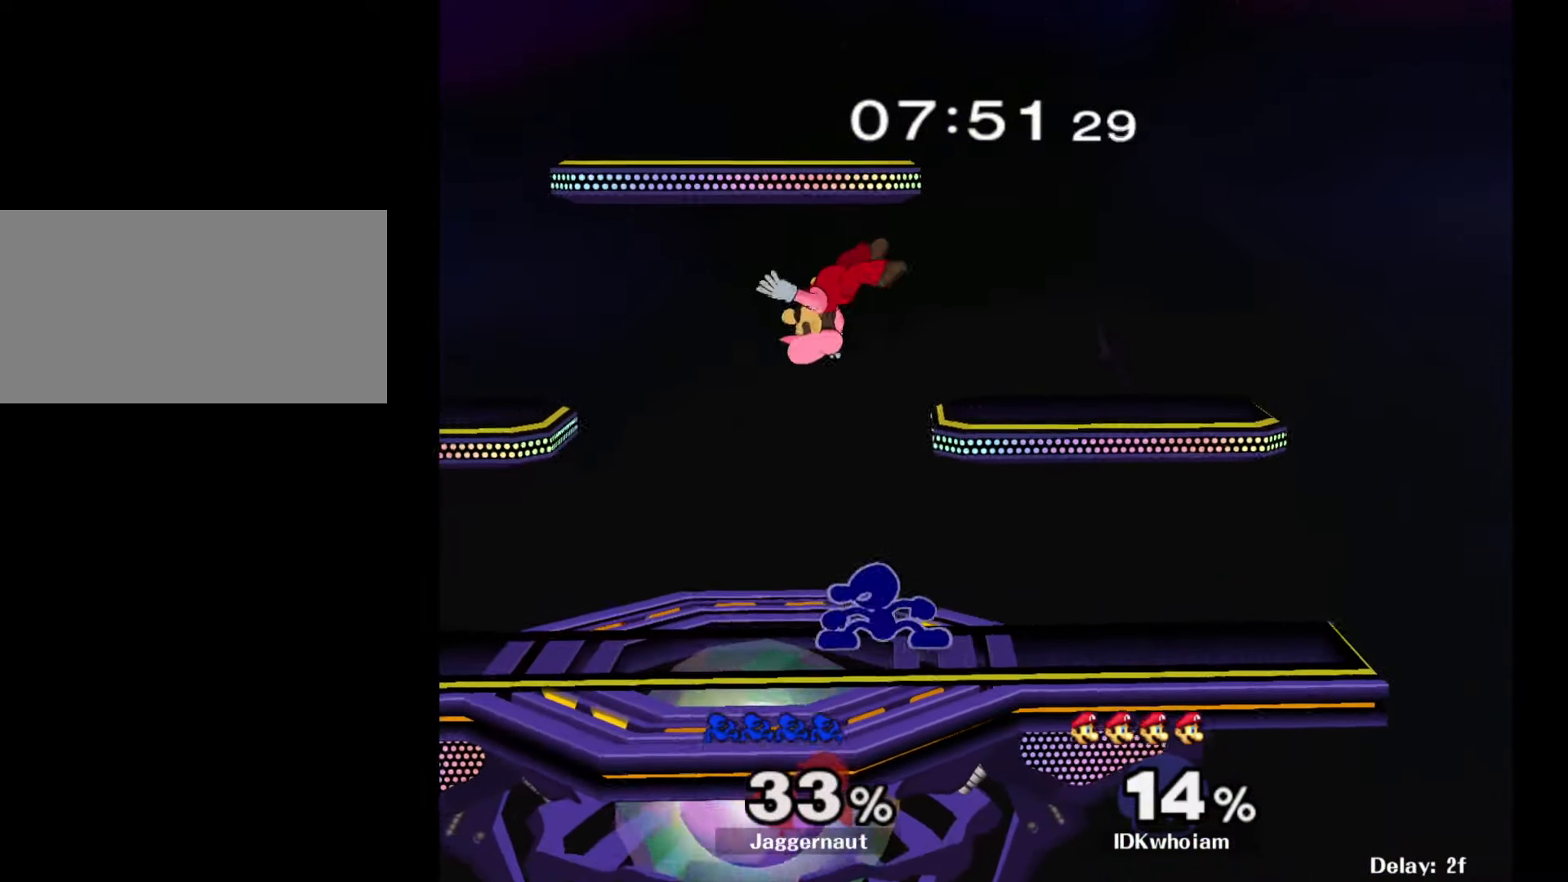
{"buttons": [], "left_stick": "up-right", "right_stick": "center", "events": [[67, "A", "down"], [67, "left_stick", "up"], [100, "Y", "up"], [184, "A", "up"], [200, "left_stick", "up-right"]]}
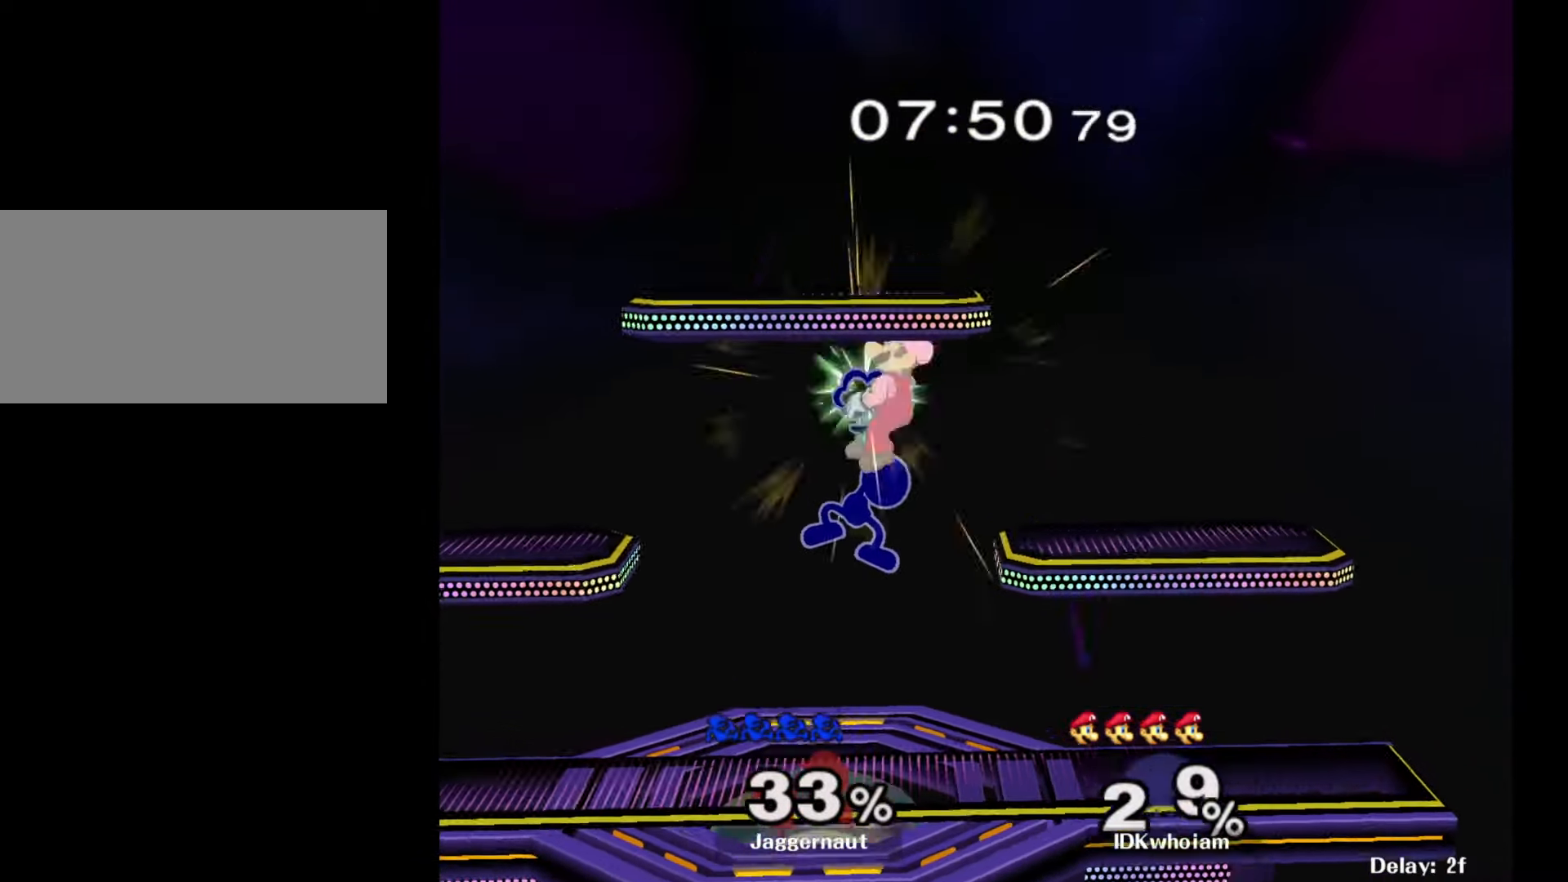
{"buttons": [], "left_stick": "down", "right_stick": "center", "events": [[84, "left_stick", "up-left"], [350, "left_stick", "down"]]}
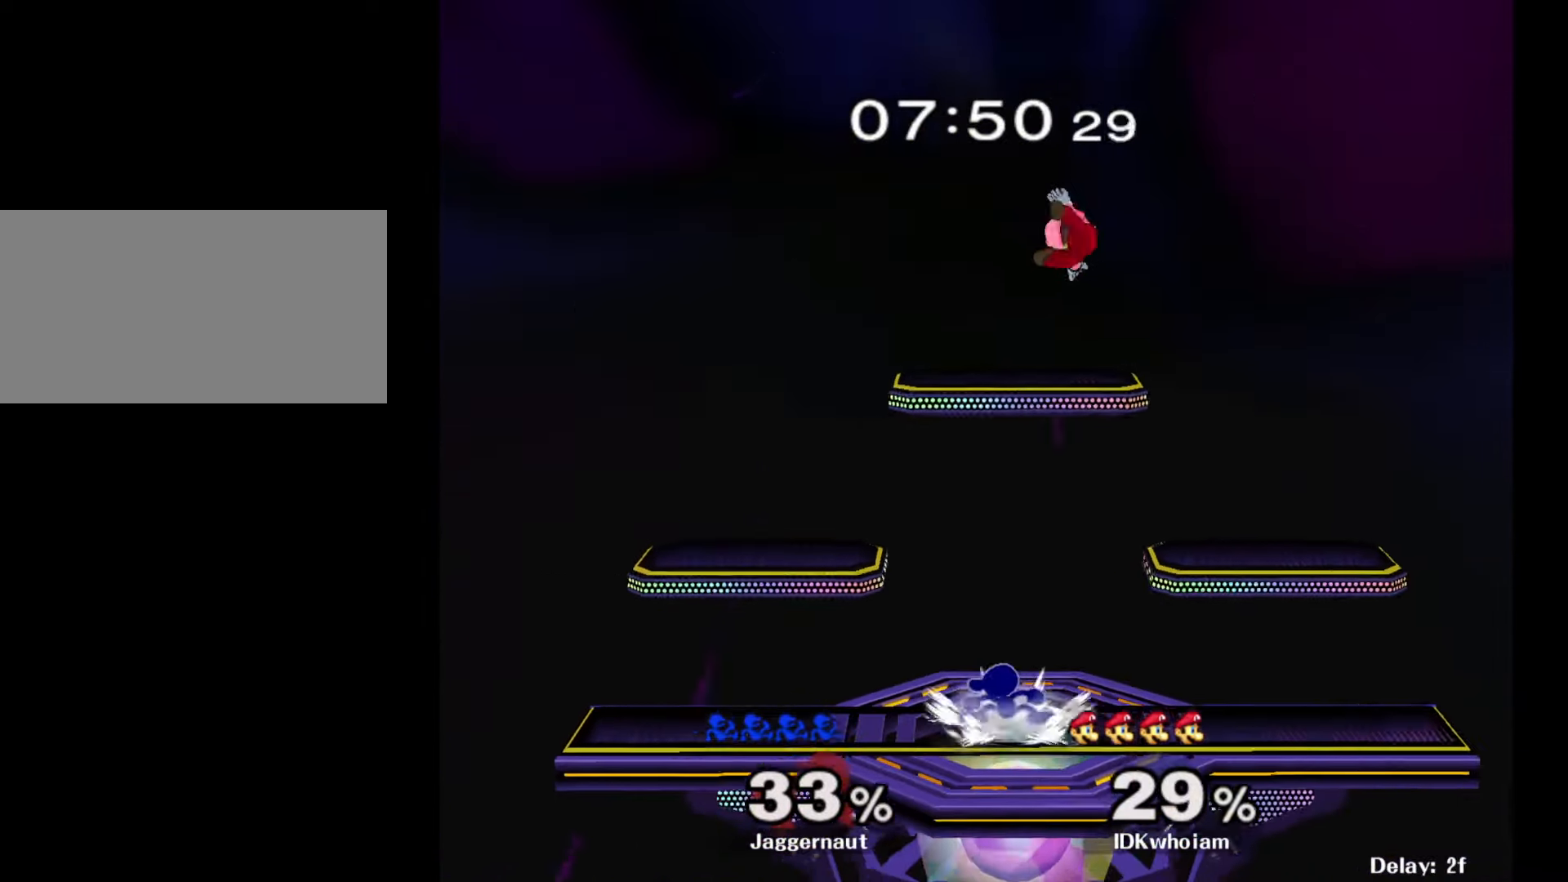
{"buttons": [], "left_stick": "center", "right_stick": "center", "events": [[17, "left_stick", "center"], [150, "Y", "down"], [217, "Y", "up"], [267, "Y", "down"], [350, "A", "down"], [400, "Y", "up"], [484, "A", "up"]]}
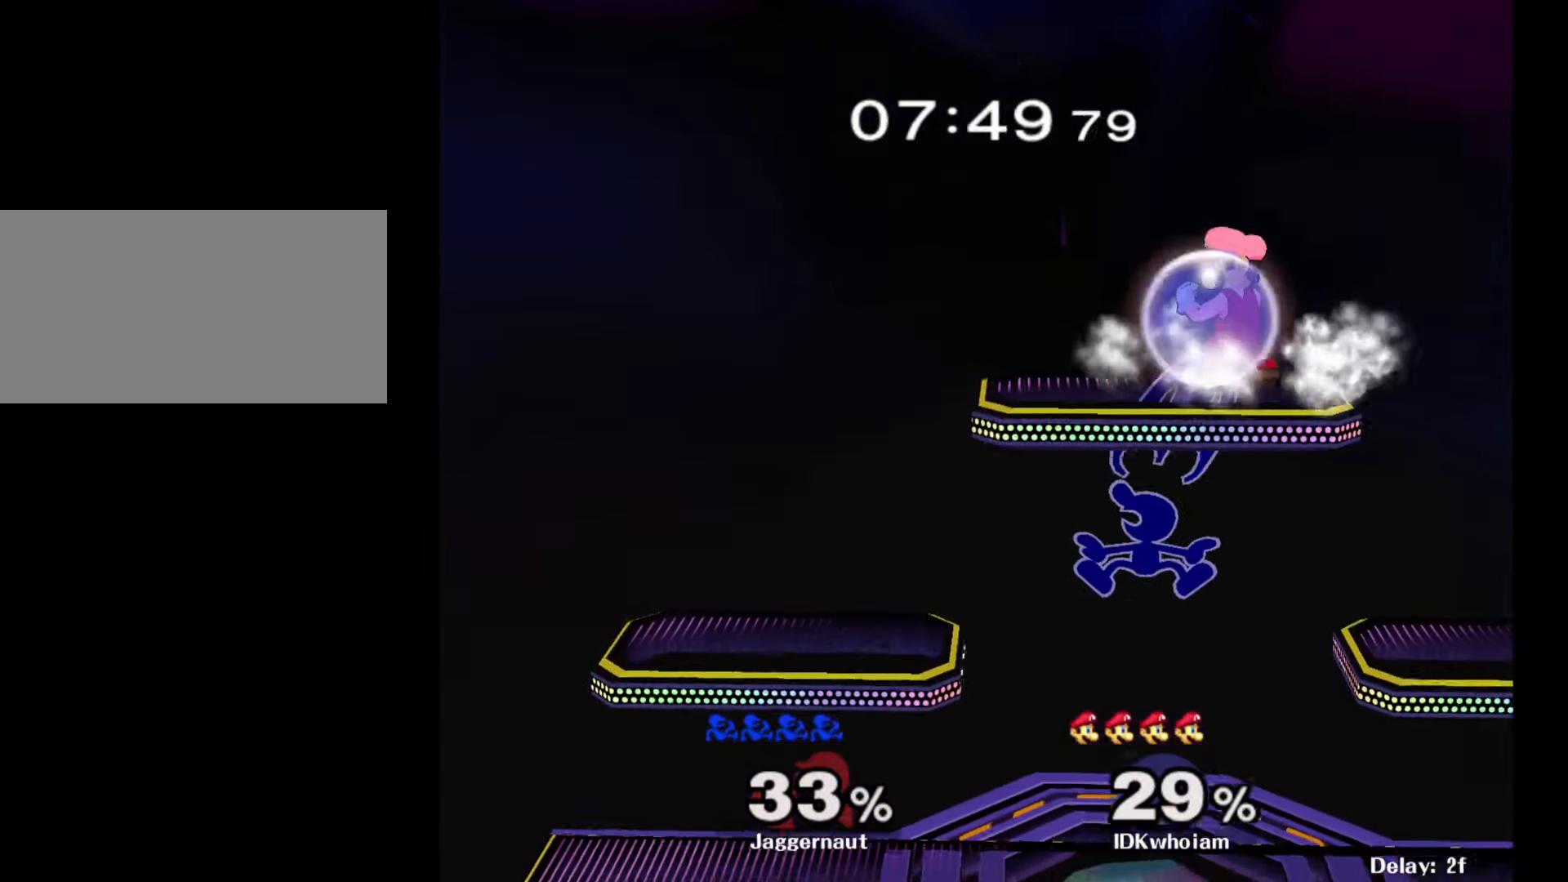
{"buttons": [], "left_stick": "right", "right_stick": "center", "events": [[50, "left_stick", "right"]]}
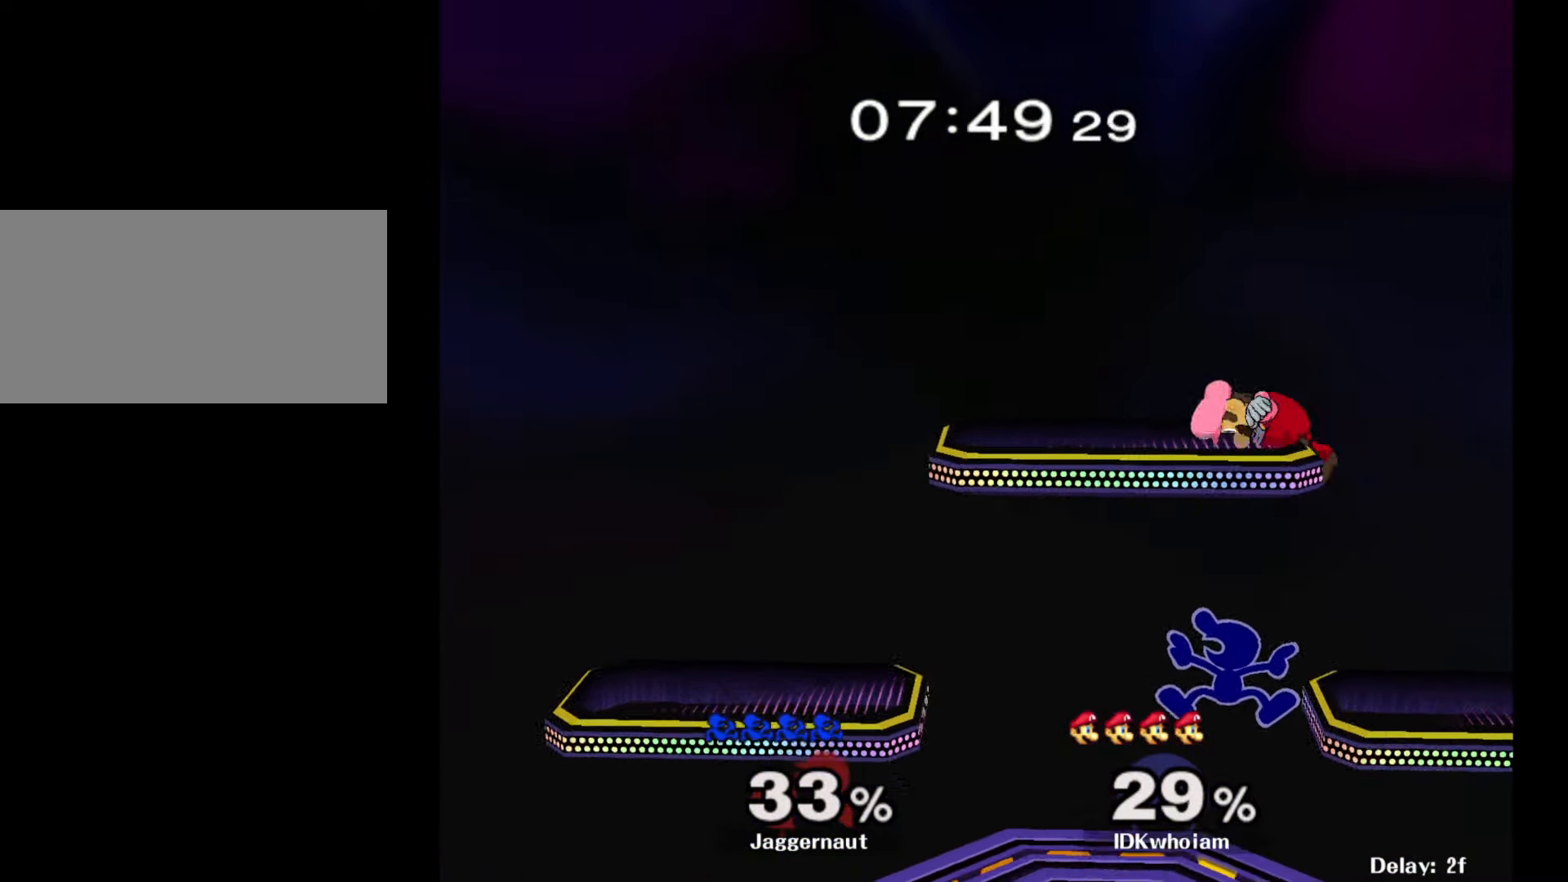
{"buttons": [], "left_stick": "up-left", "right_stick": "center", "events": [[167, "left_stick", "up"], [200, "B", "down"], [250, "left_stick", "up-left"], [267, "B", "up"], [334, "B", "down"], [467, "B", "up"]]}
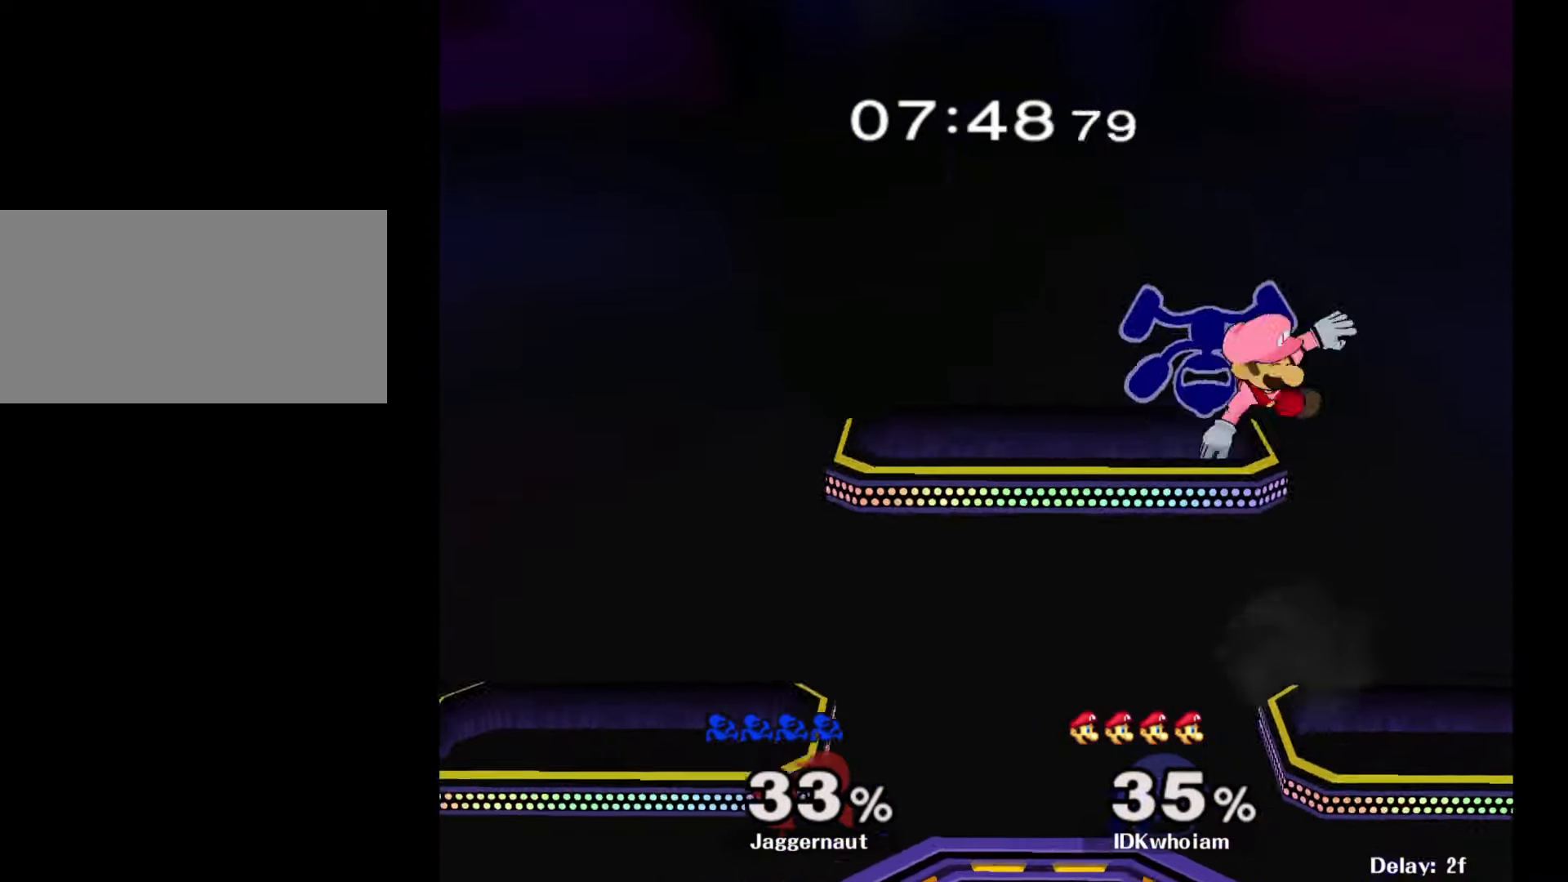
{"buttons": [], "left_stick": "down", "right_stick": "center", "events": [[100, "left_stick", "left"], [334, "left_stick", "down-left"], [467, "left_stick", "down"]]}
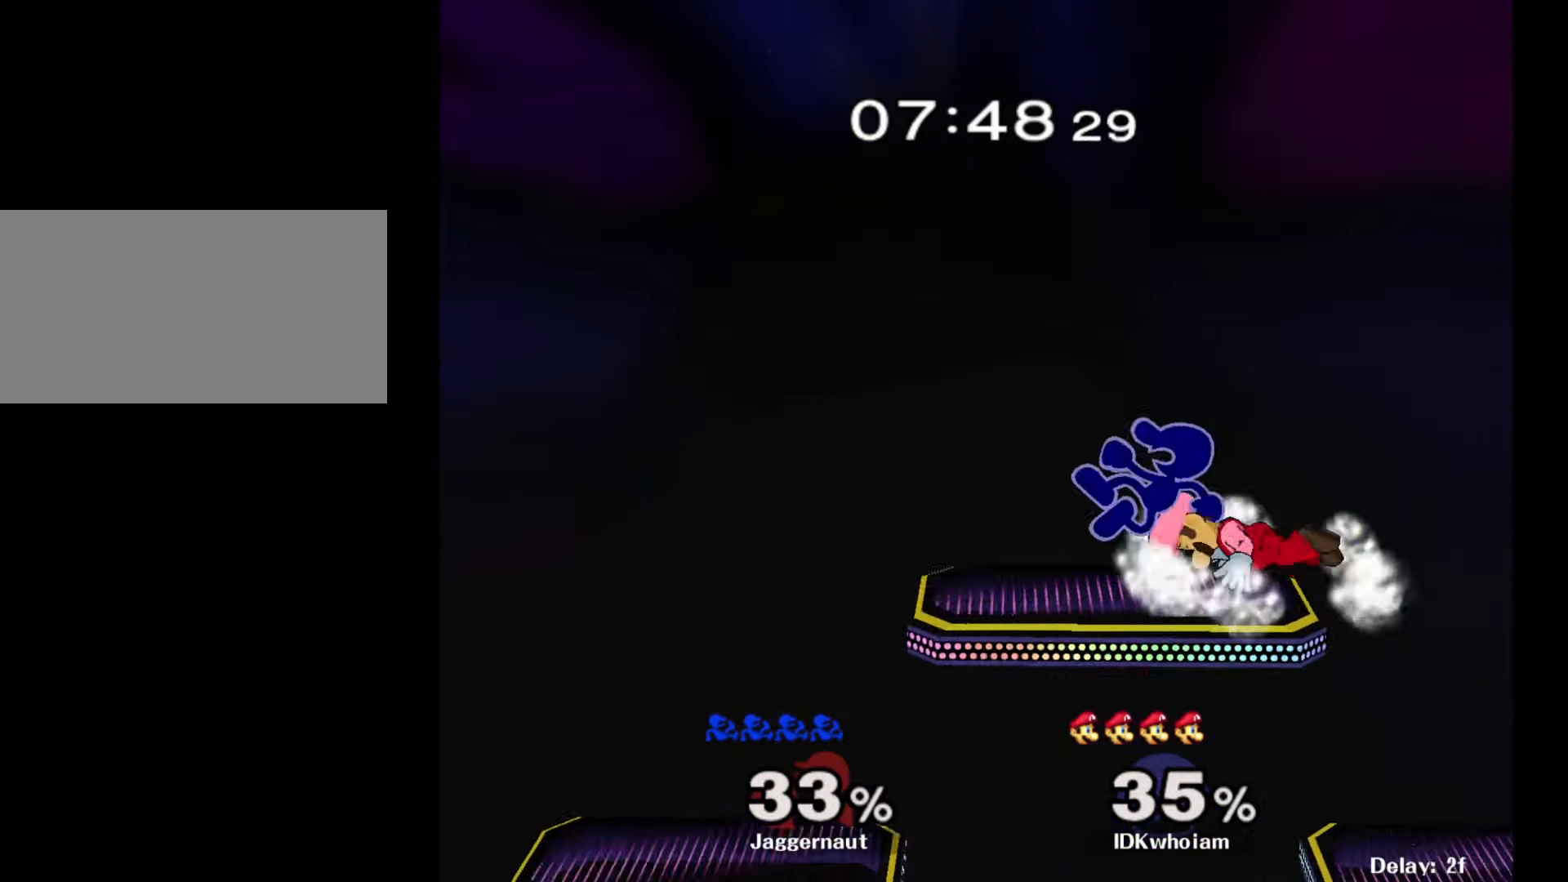
{"buttons": [], "left_stick": "down-right", "right_stick": "center", "events": [[300, "left_stick", "down-right"]]}
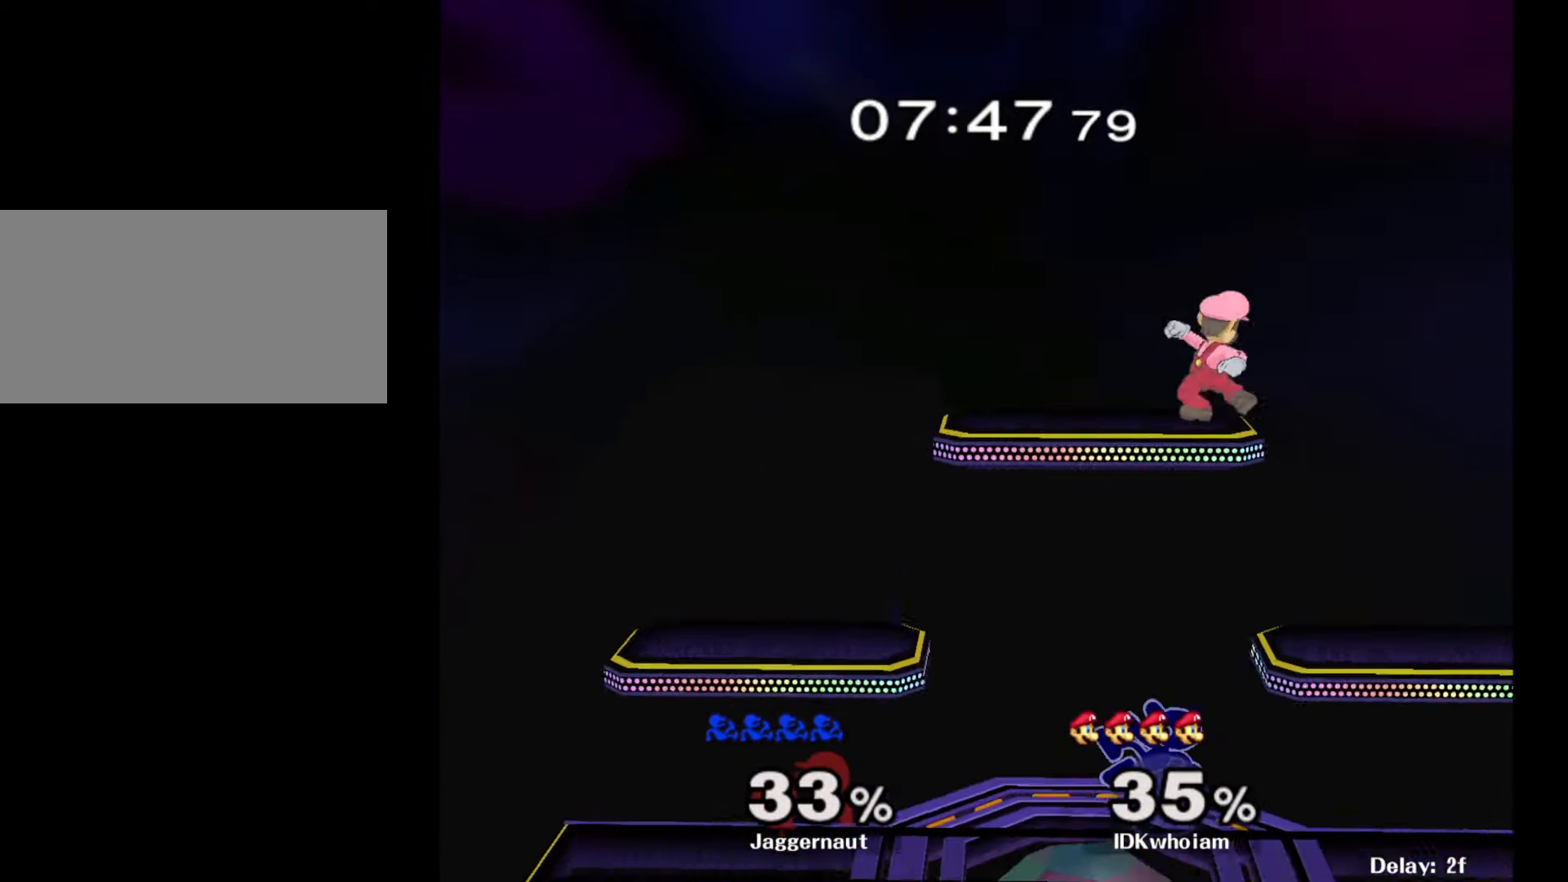
{"buttons": ["B"], "left_stick": "up-left", "right_stick": "center", "events": [[34, "left_stick", "center"], [200, "left_stick", "up"], [250, "B", "down"], [334, "B", "up"], [400, "B", "down"], [484, "left_stick", "up-left"]]}
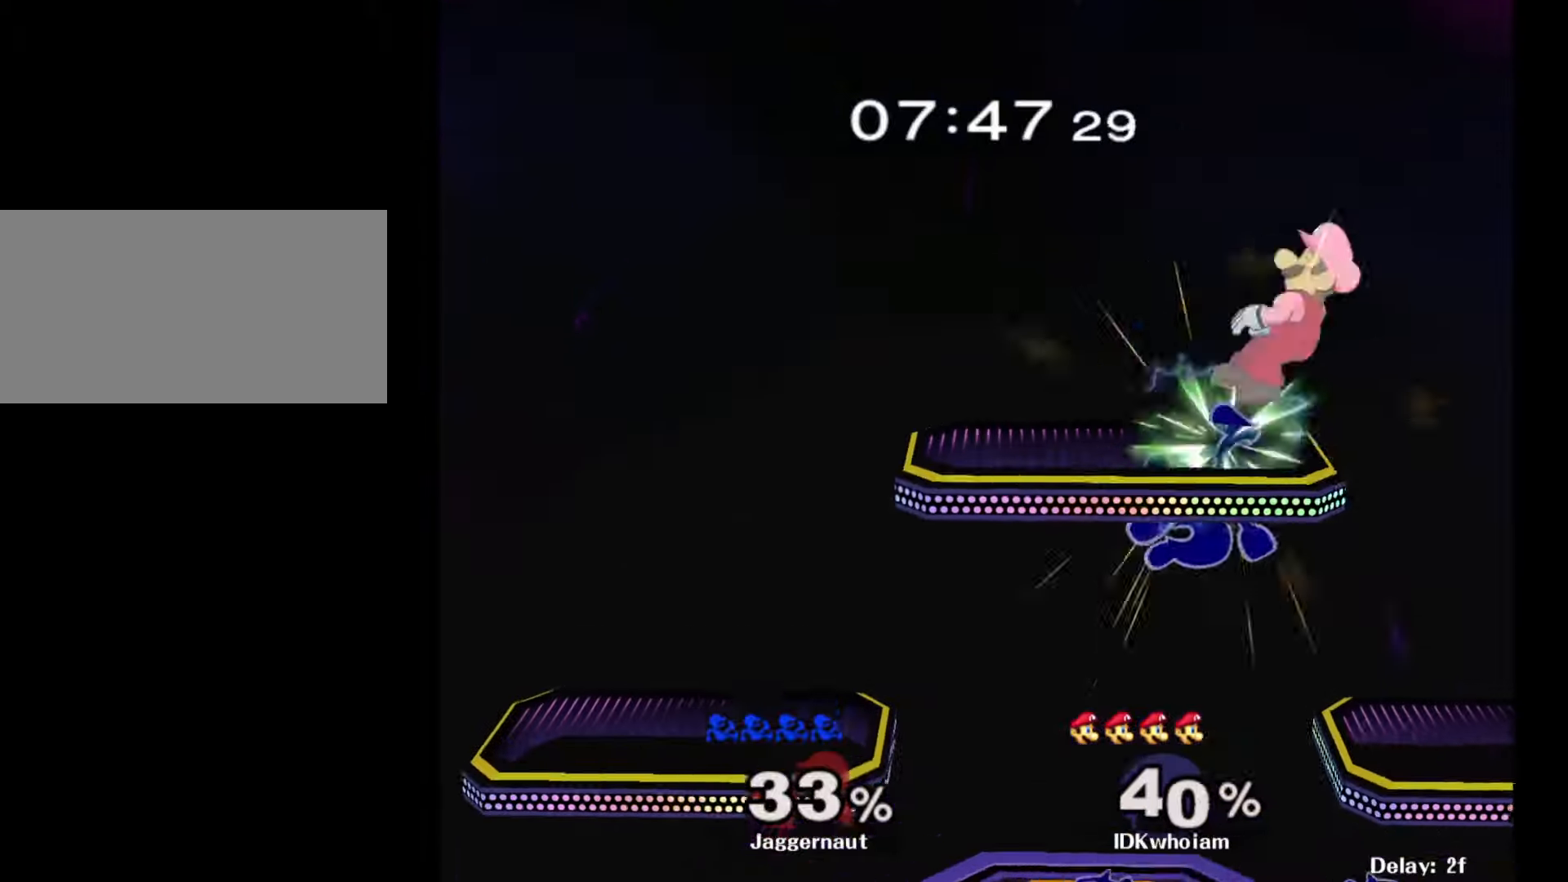
{"buttons": [], "left_stick": "down", "right_stick": "center", "events": [[17, "B", "up"], [167, "left_stick", "left"], [384, "left_stick", "down"]]}
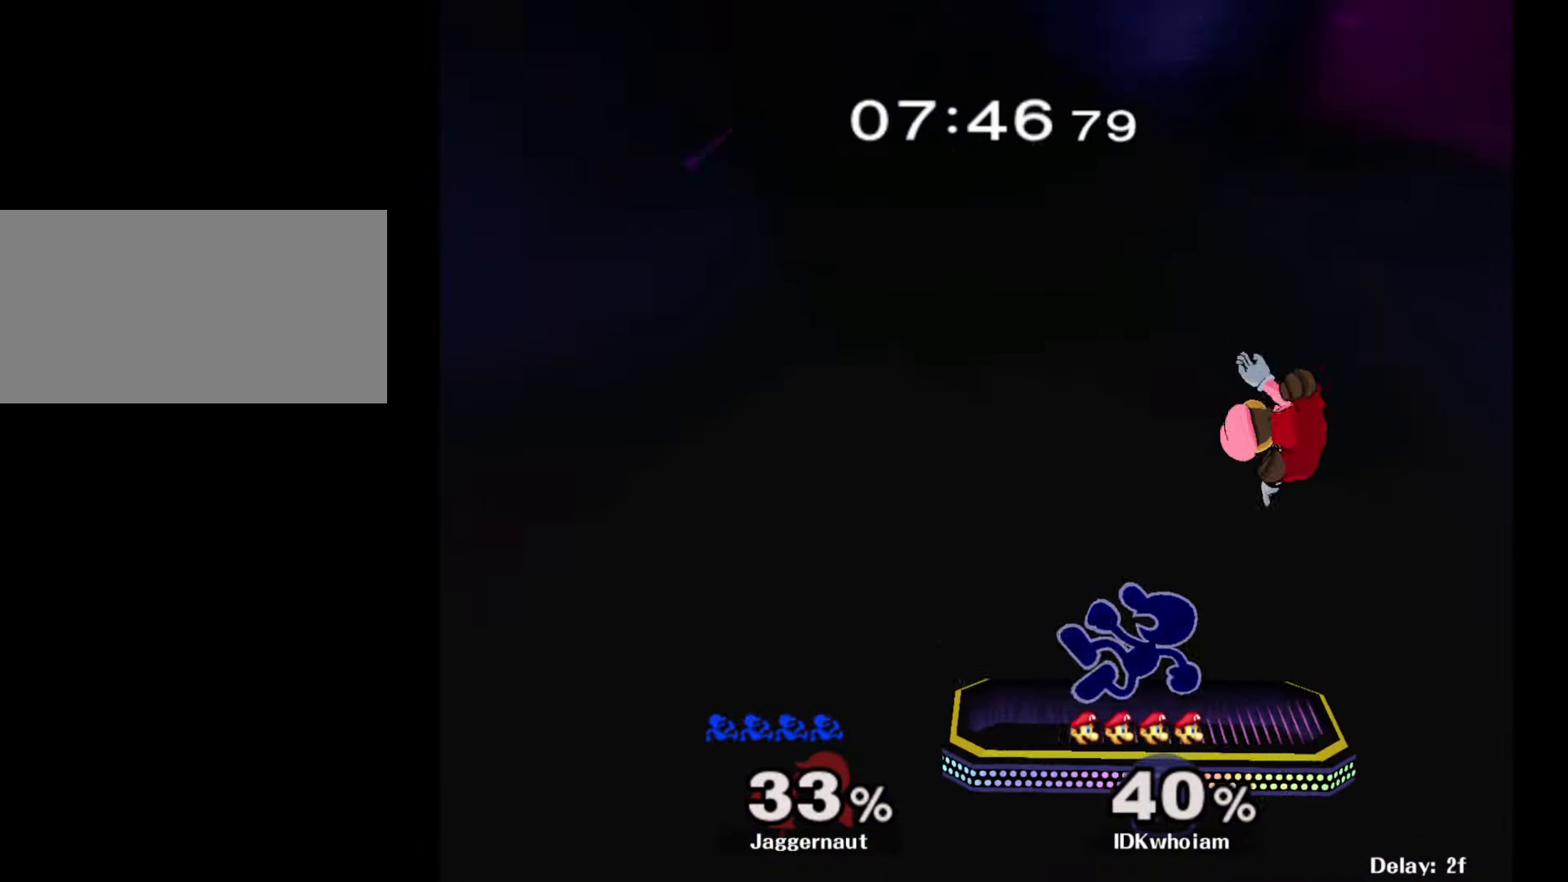
{"buttons": [], "left_stick": "center", "right_stick": "center", "events": [[34, "left_stick", "down-right"], [184, "left_stick", "right"], [500, "left_stick", "center"]]}